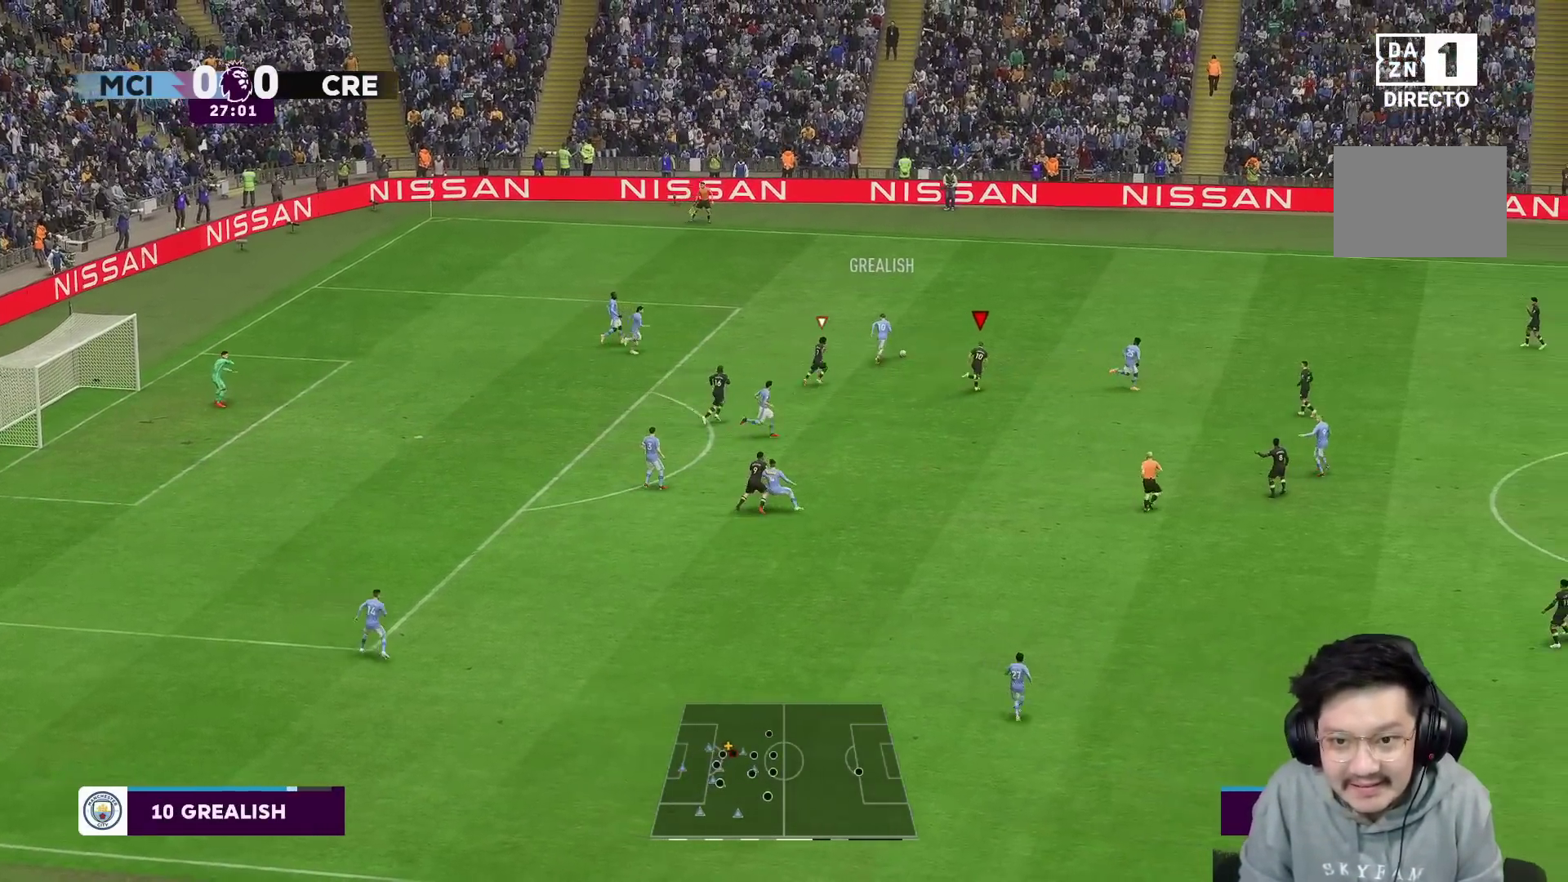
Gameplay with a controller (Xbox layout); each line is a JSON object with the inputs held at the frame after it. "events" lists button and stick changes between this image and that frame as [ms after this image, input, new state], when the widget could be followed in between. Not read: L3 R3.
{"buttons": ["R1", "R2"], "left_stick": "up", "right_stick": "center", "events": [[450, "left_stick", "up"]]}
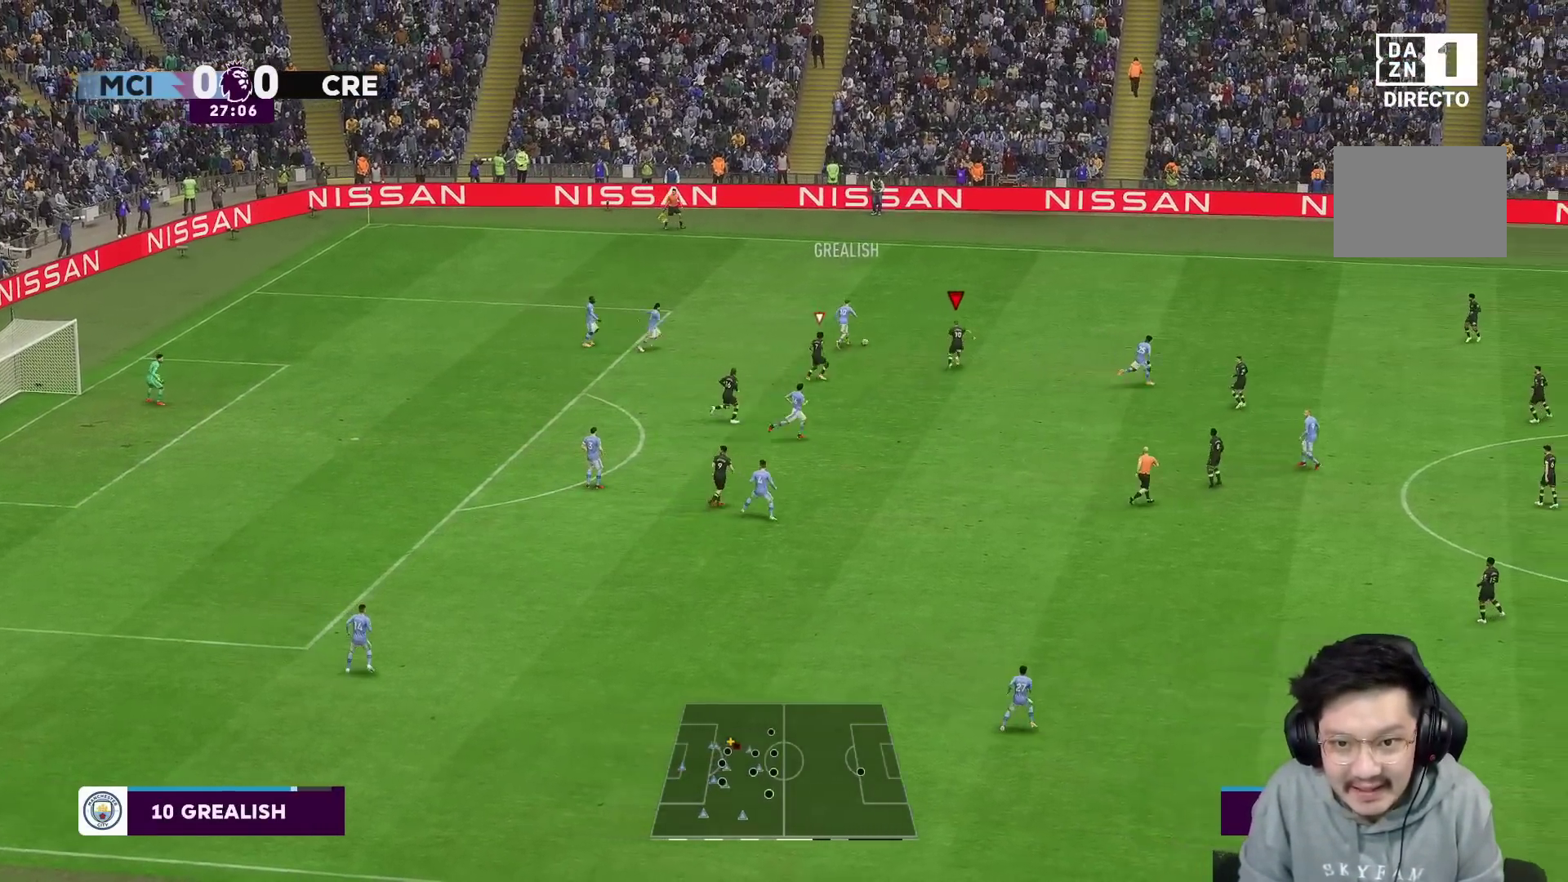
{"buttons": ["R1", "R2"], "left_stick": "up", "right_stick": "center", "events": []}
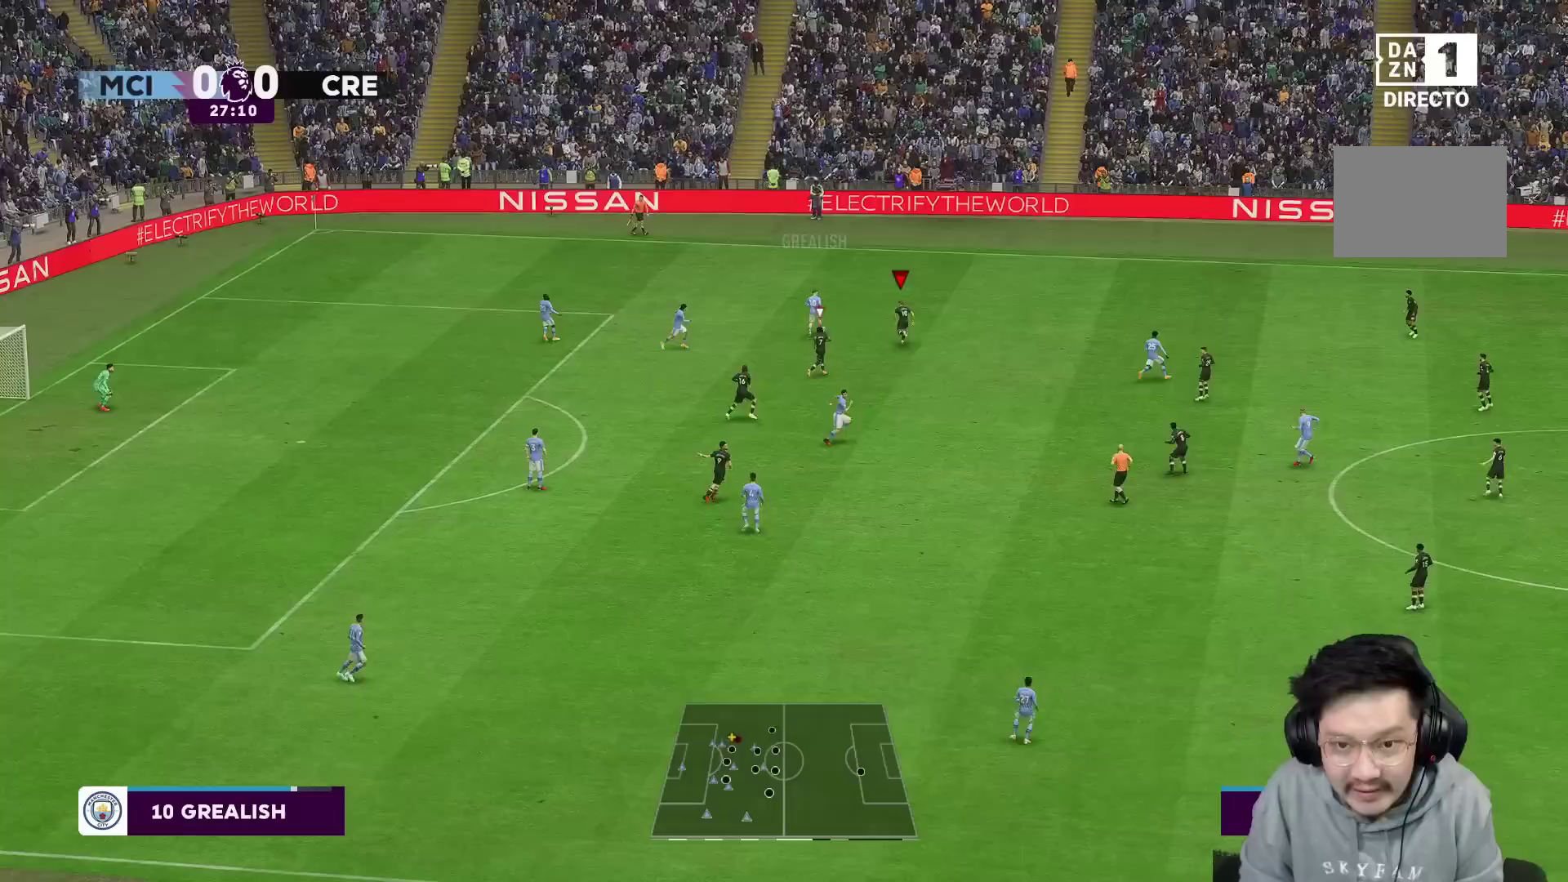
{"buttons": ["R1", "R2"], "left_stick": "up-left", "right_stick": "center", "events": [[333, "left_stick", "up-left"]]}
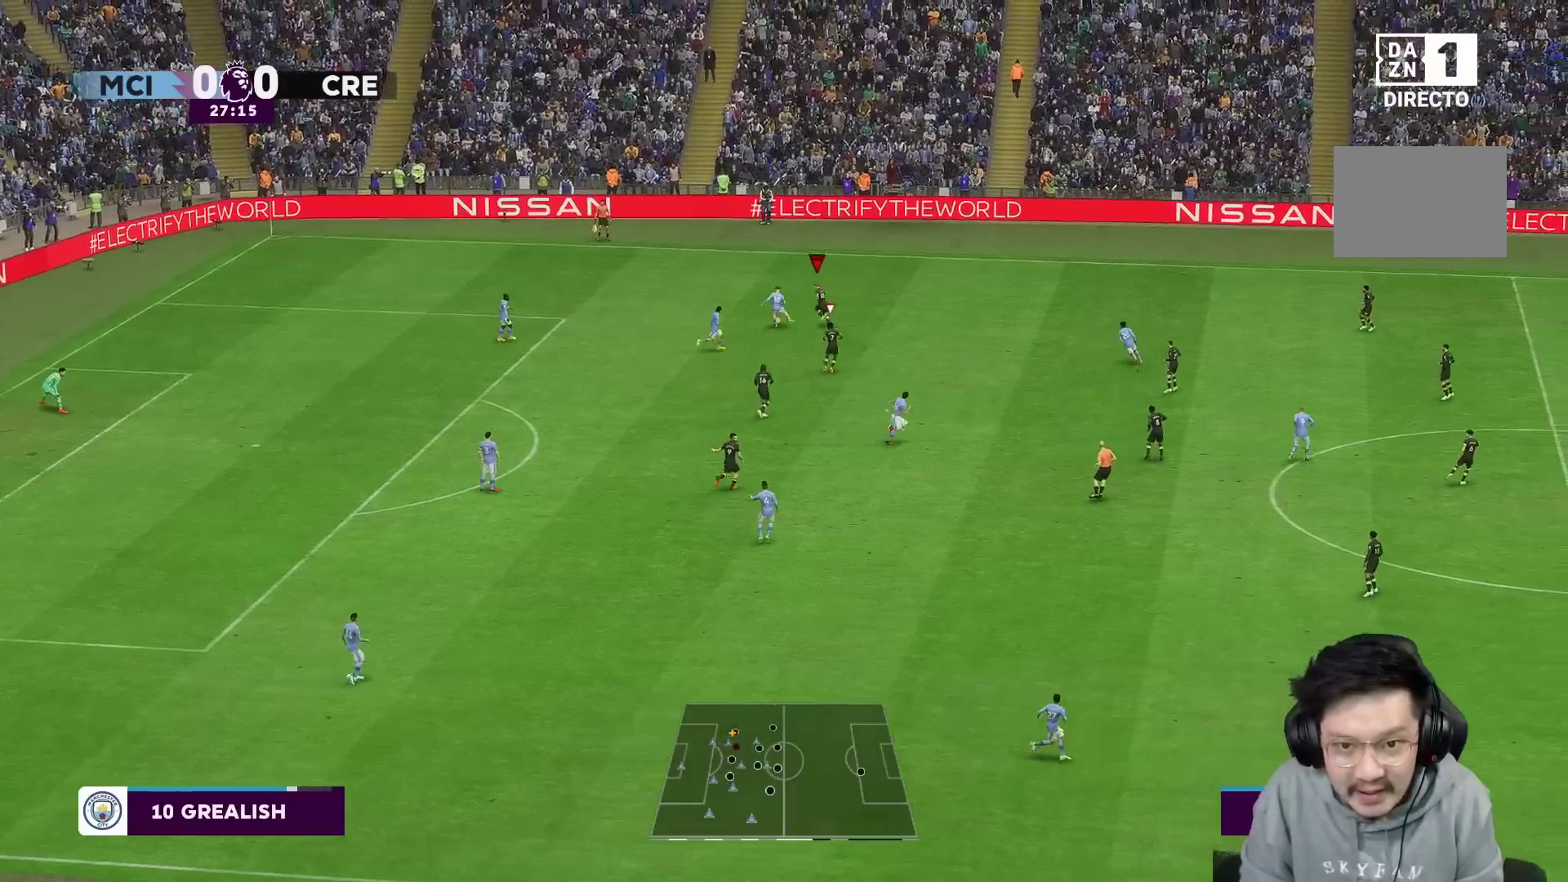
{"buttons": ["R2"], "left_stick": "left", "right_stick": "center", "events": [[17, "L1", "down"], [33, "R1", "up"], [150, "L1", "up"], [383, "left_stick", "left"]]}
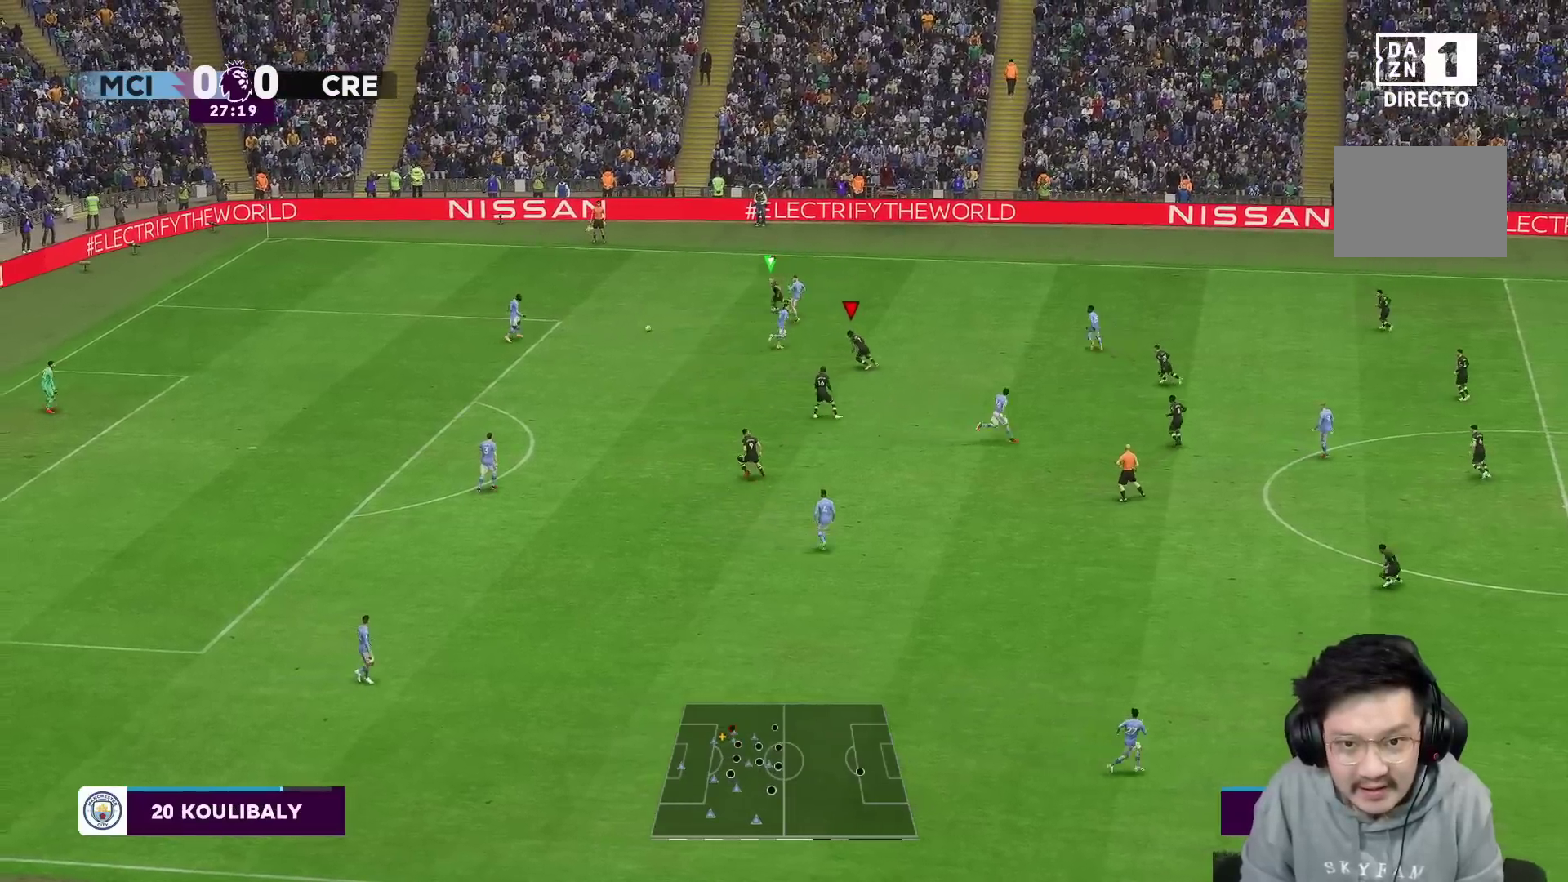
{"buttons": [], "left_stick": "down-left", "right_stick": "center", "events": [[33, "L1", "down"], [100, "L1", "up"], [267, "left_stick", "down-left"], [300, "R2", "up"]]}
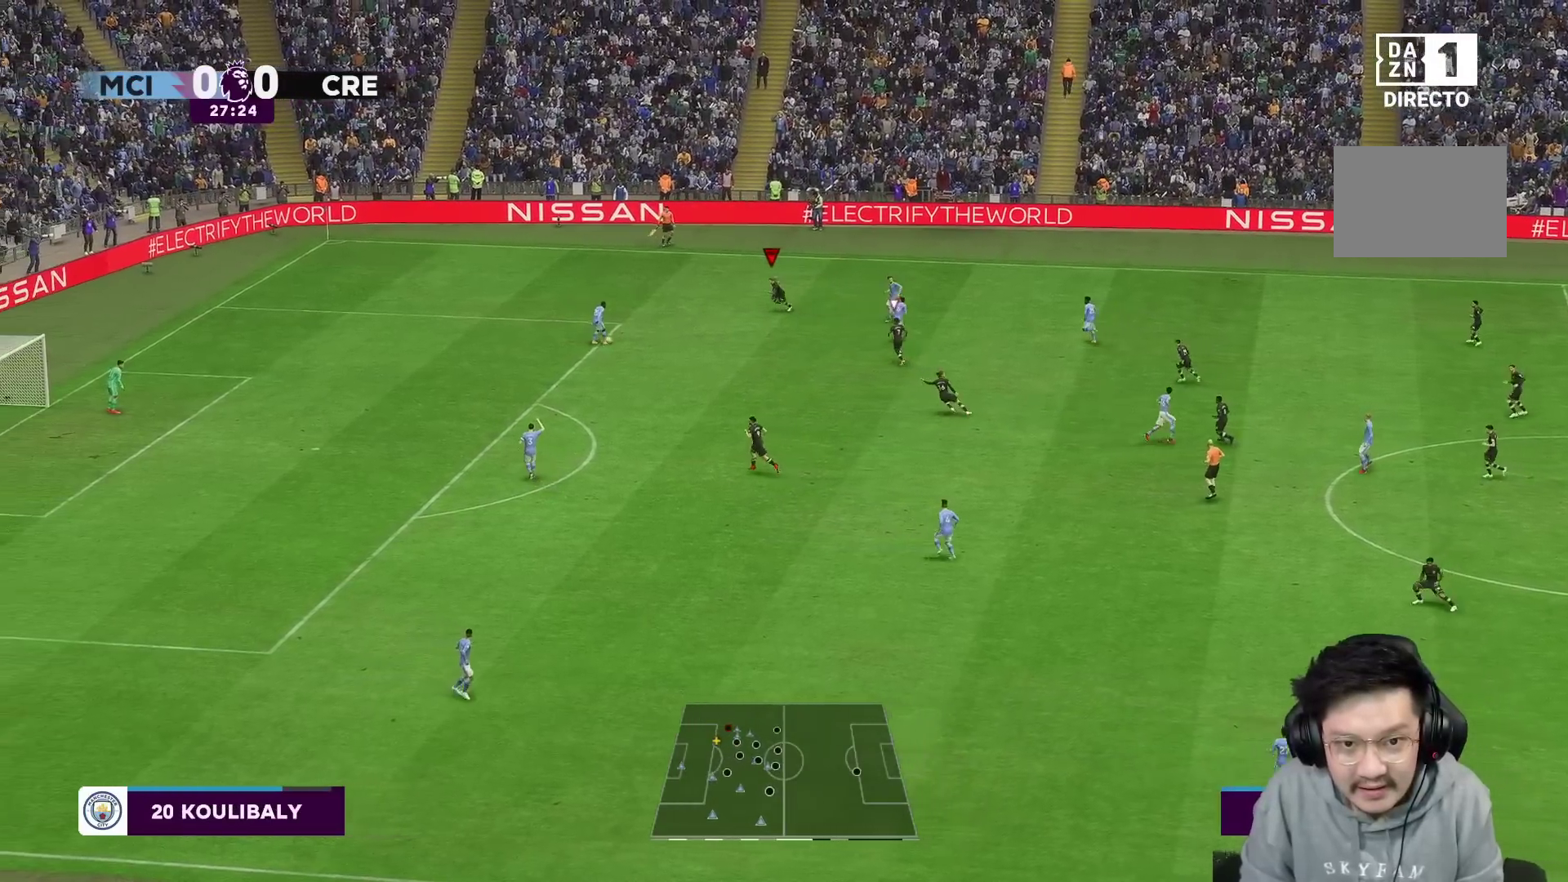
{"buttons": ["L1", "R2"], "left_stick": "left", "right_stick": "center", "events": [[383, "R2", "down"], [500, "L1", "down"], [500, "left_stick", "left"]]}
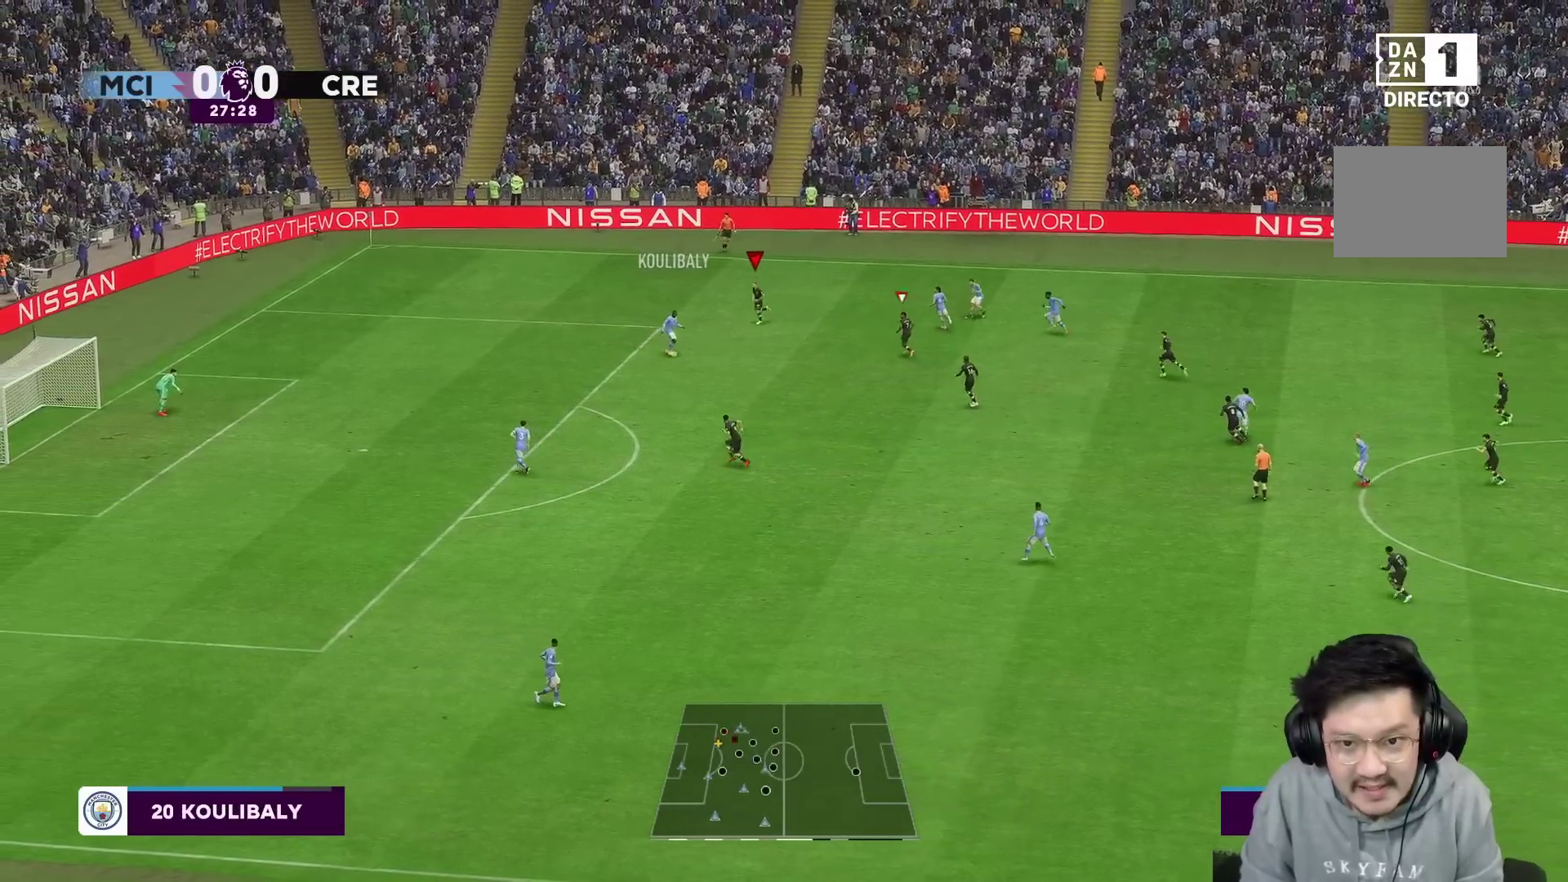
{"buttons": ["R2"], "left_stick": "down-left", "right_stick": "center", "events": [[100, "L1", "up"], [450, "left_stick", "down-left"]]}
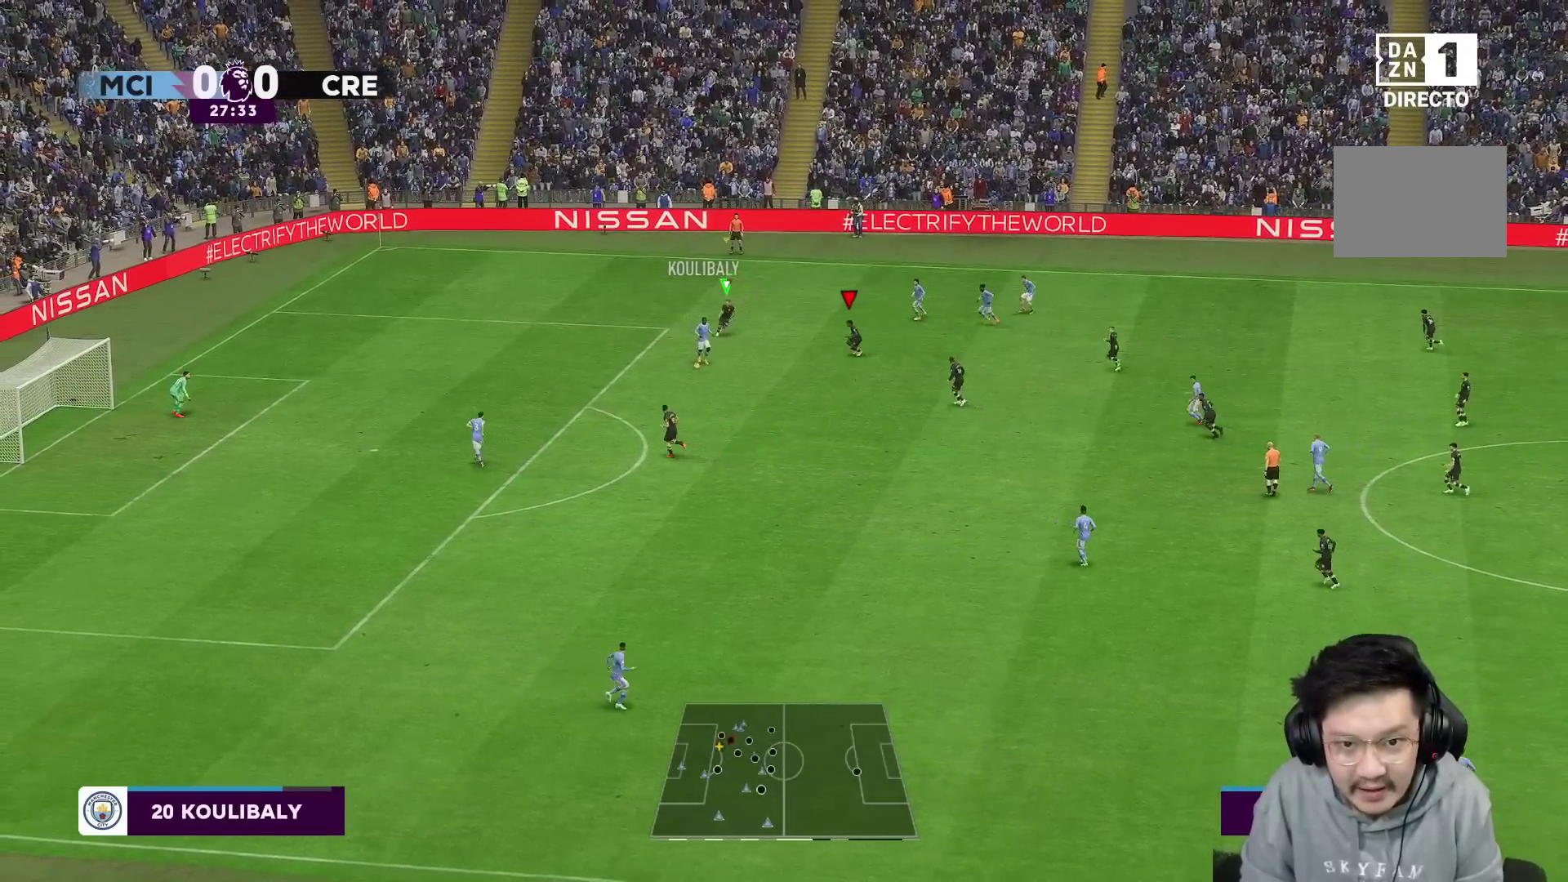
{"buttons": ["R2"], "left_stick": "down-left", "right_stick": "center", "events": []}
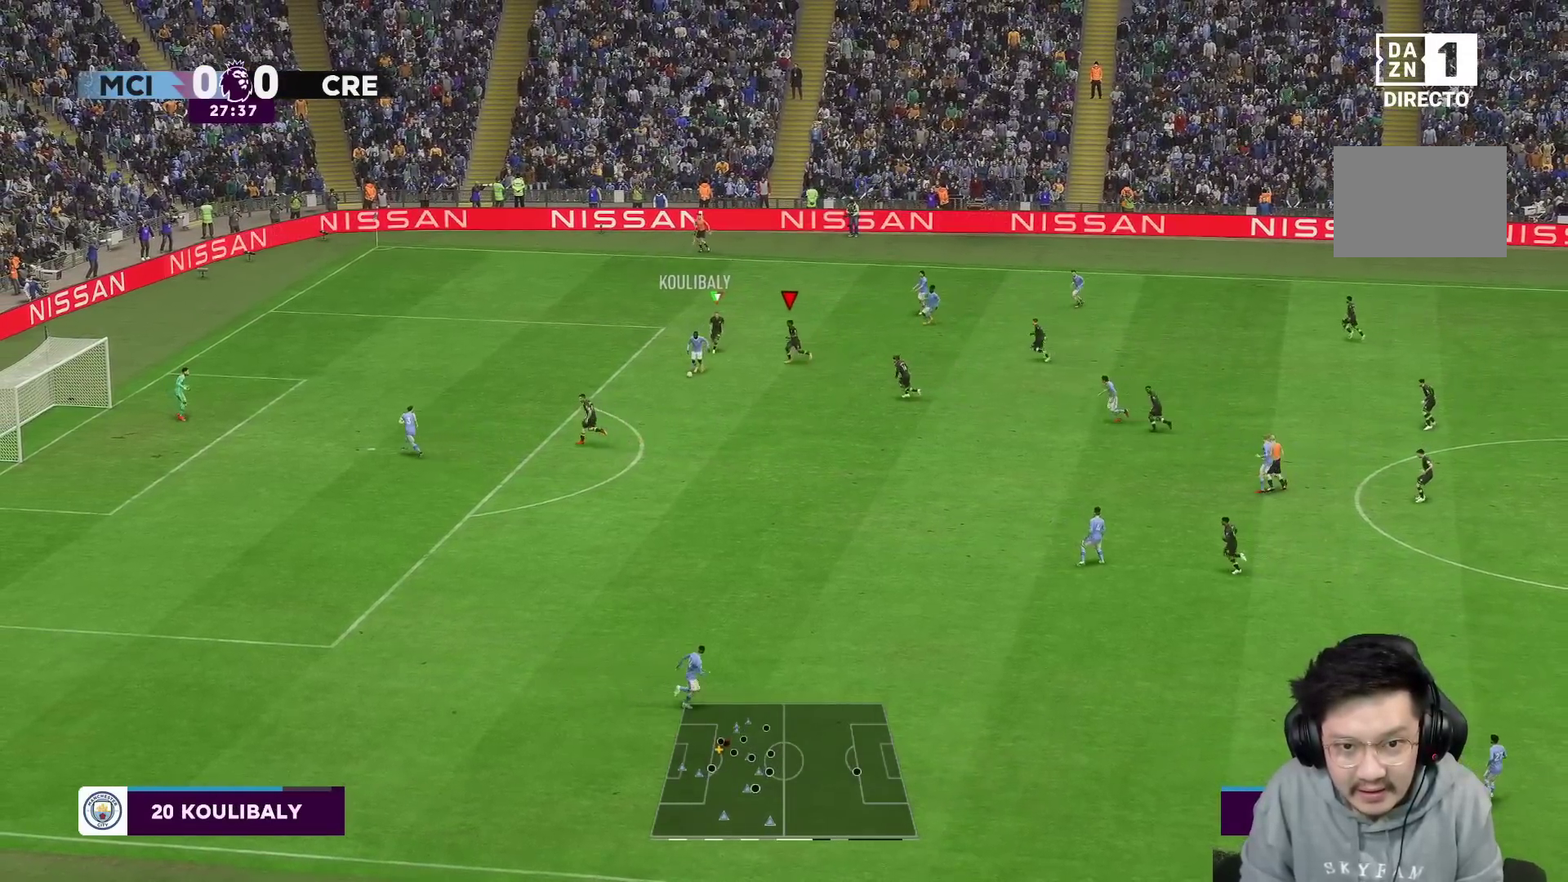
{"buttons": ["R1", "R2"], "left_stick": "down-left", "right_stick": "center", "events": [[33, "right_stick", "down"], [100, "R2", "up"], [133, "right_stick", "center"], [167, "R2", "down"], [250, "R1", "down"]]}
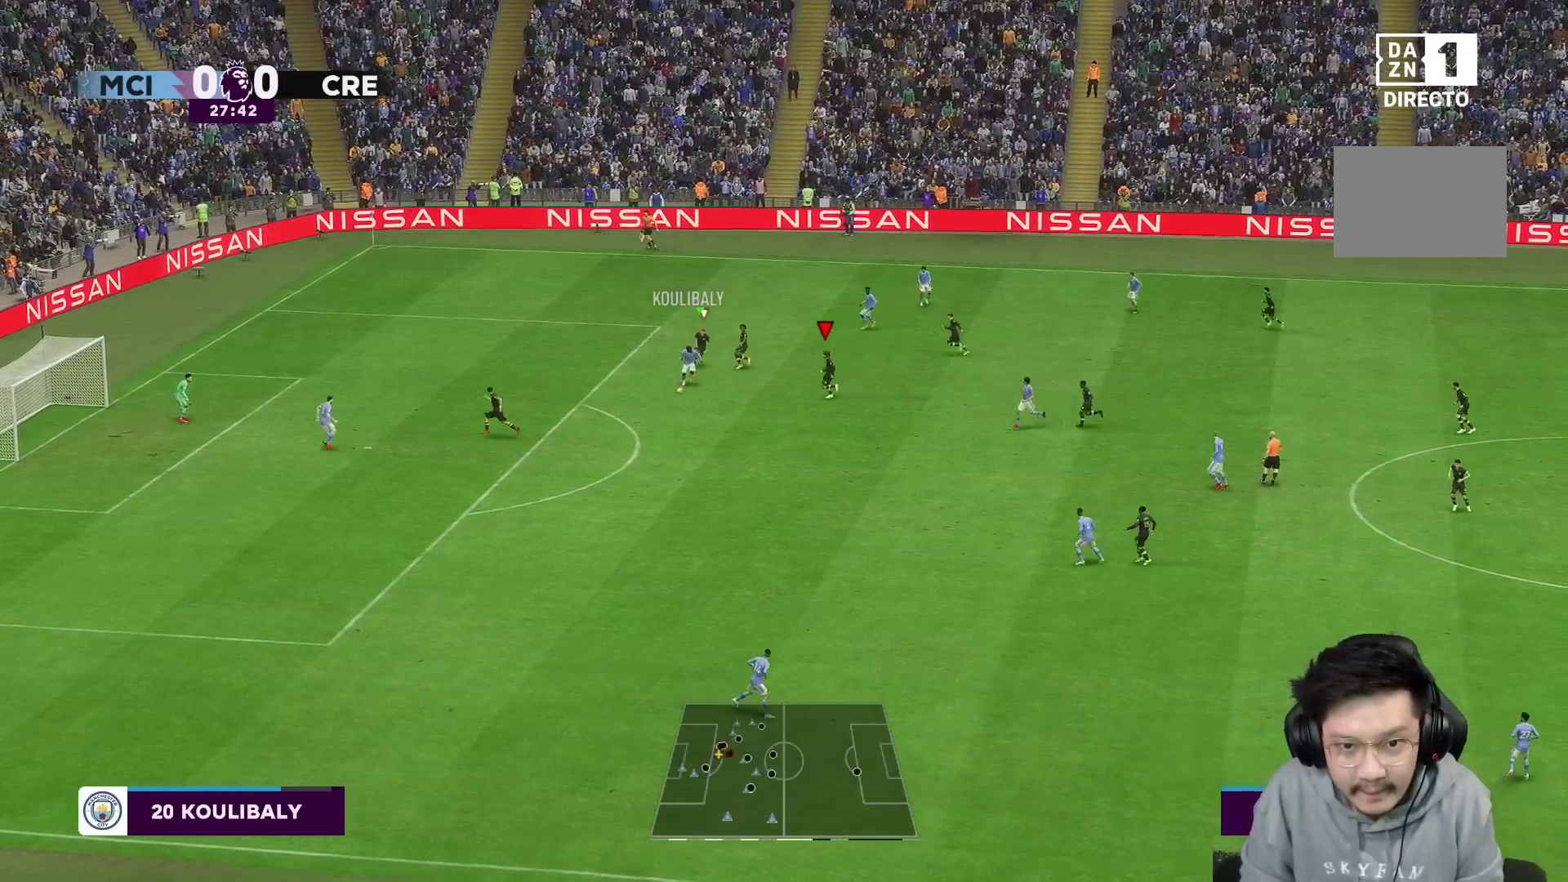
{"buttons": ["R1", "R2"], "left_stick": "down-left", "right_stick": "center", "events": []}
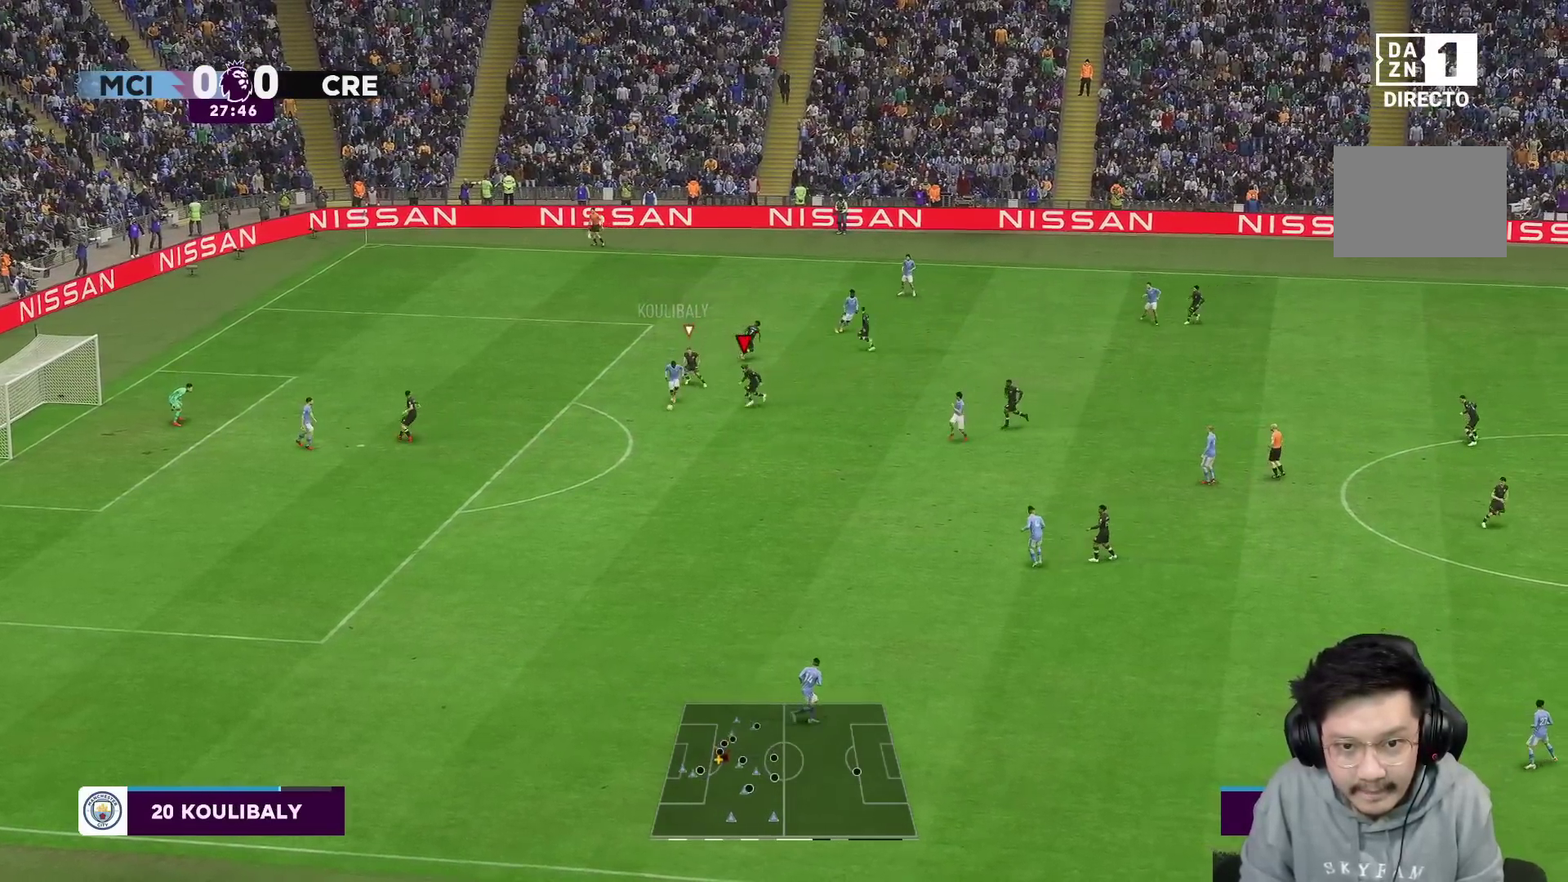
{"buttons": ["R1", "R2"], "left_stick": "down-left", "right_stick": "center", "events": [[383, "R1", "up"], [433, "R1", "down"]]}
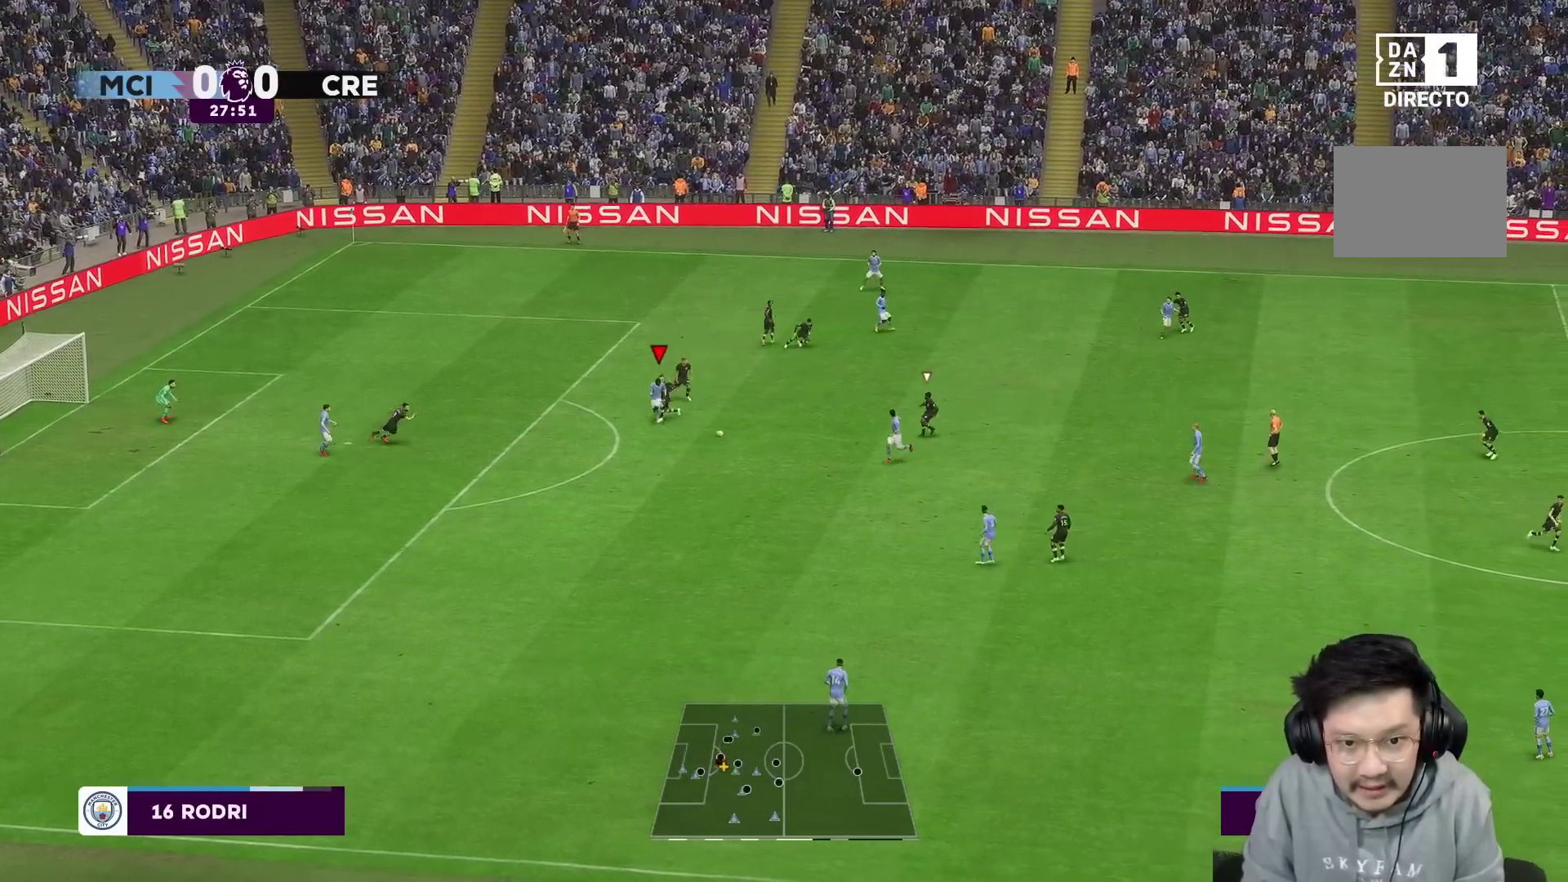
{"buttons": [], "left_stick": "down-left", "right_stick": "center", "events": [[217, "L1", "down"], [267, "R1", "up"], [333, "R2", "up"], [350, "L1", "up"]]}
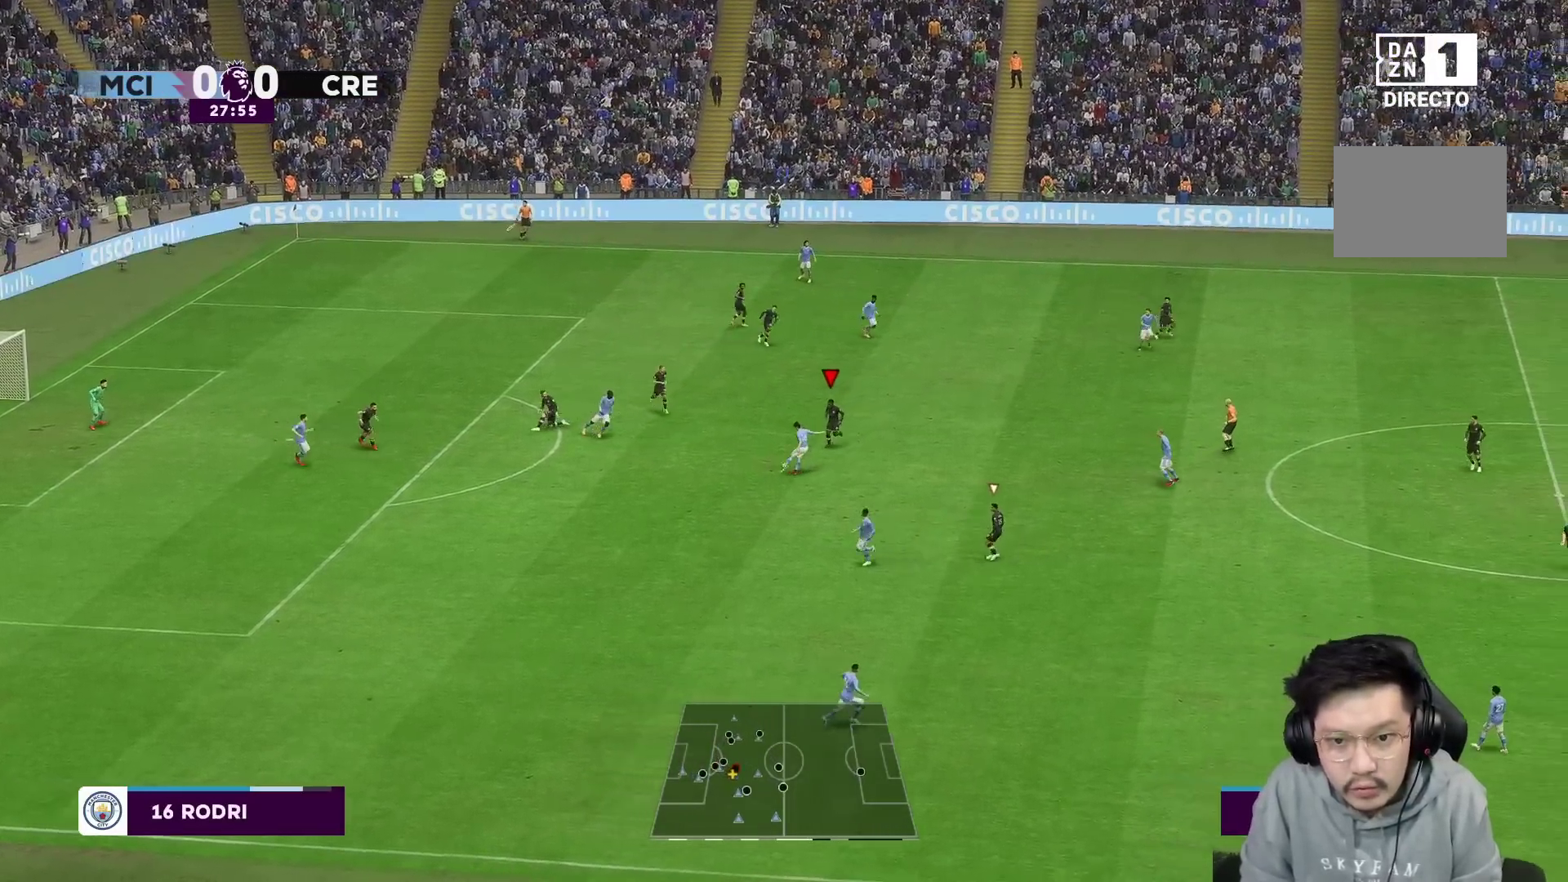
{"buttons": ["L1", "R1"], "left_stick": "down-right", "right_stick": "center", "events": [[17, "R1", "down"], [50, "left_stick", "down"], [400, "R1", "up"], [467, "R1", "down"], [483, "L1", "down"], [483, "left_stick", "down-right"]]}
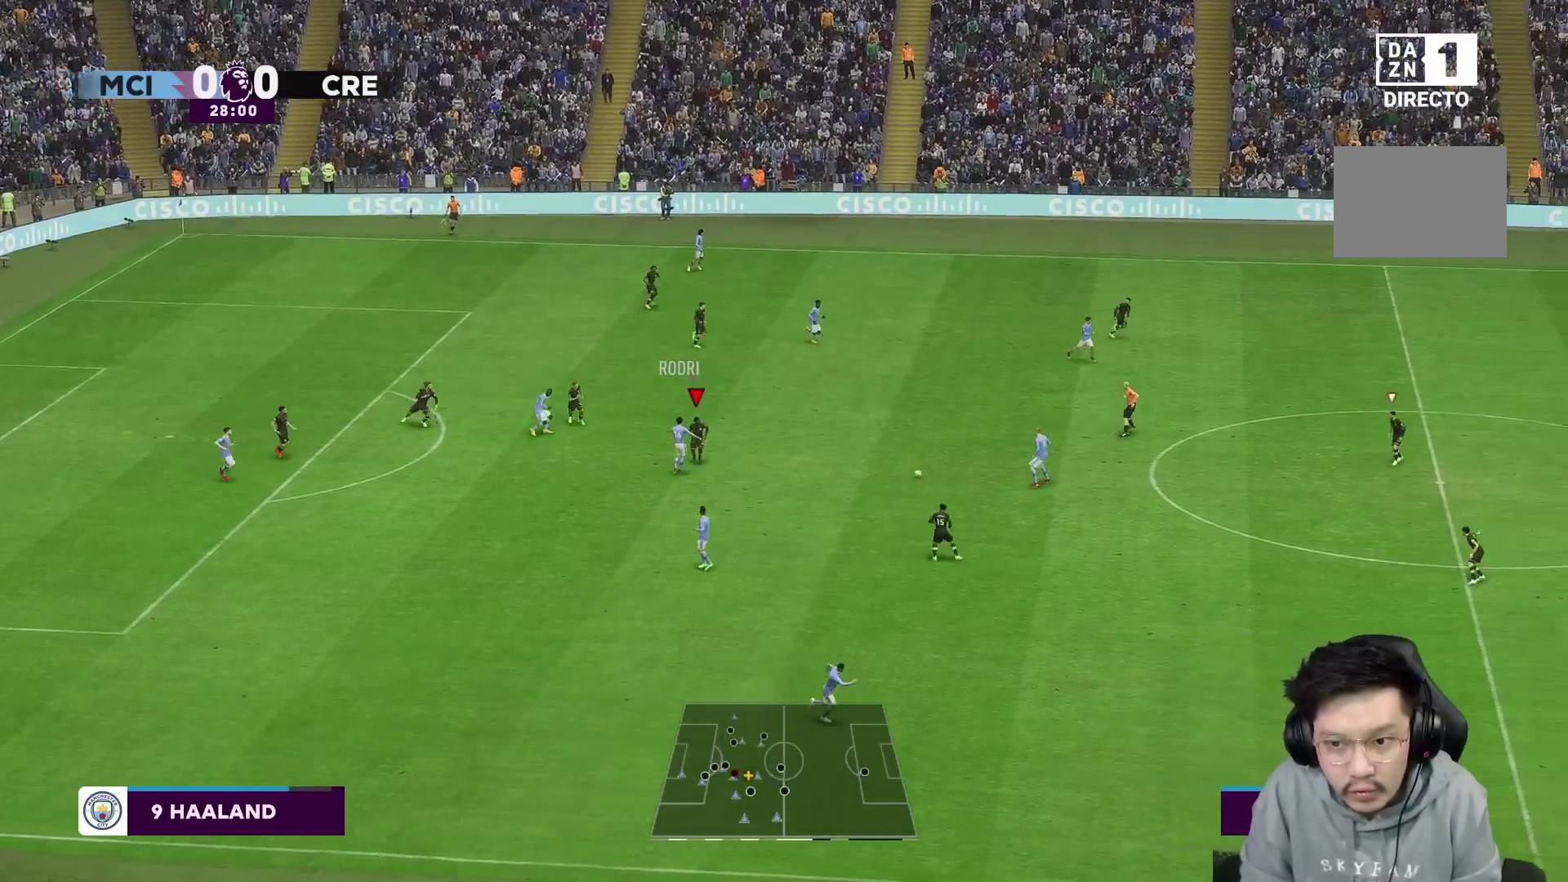
{"buttons": [], "left_stick": "up-right", "right_stick": "center", "events": [[17, "R1", "up"], [17, "left_stick", "down"], [33, "L1", "up"], [50, "left_stick", "up-right"]]}
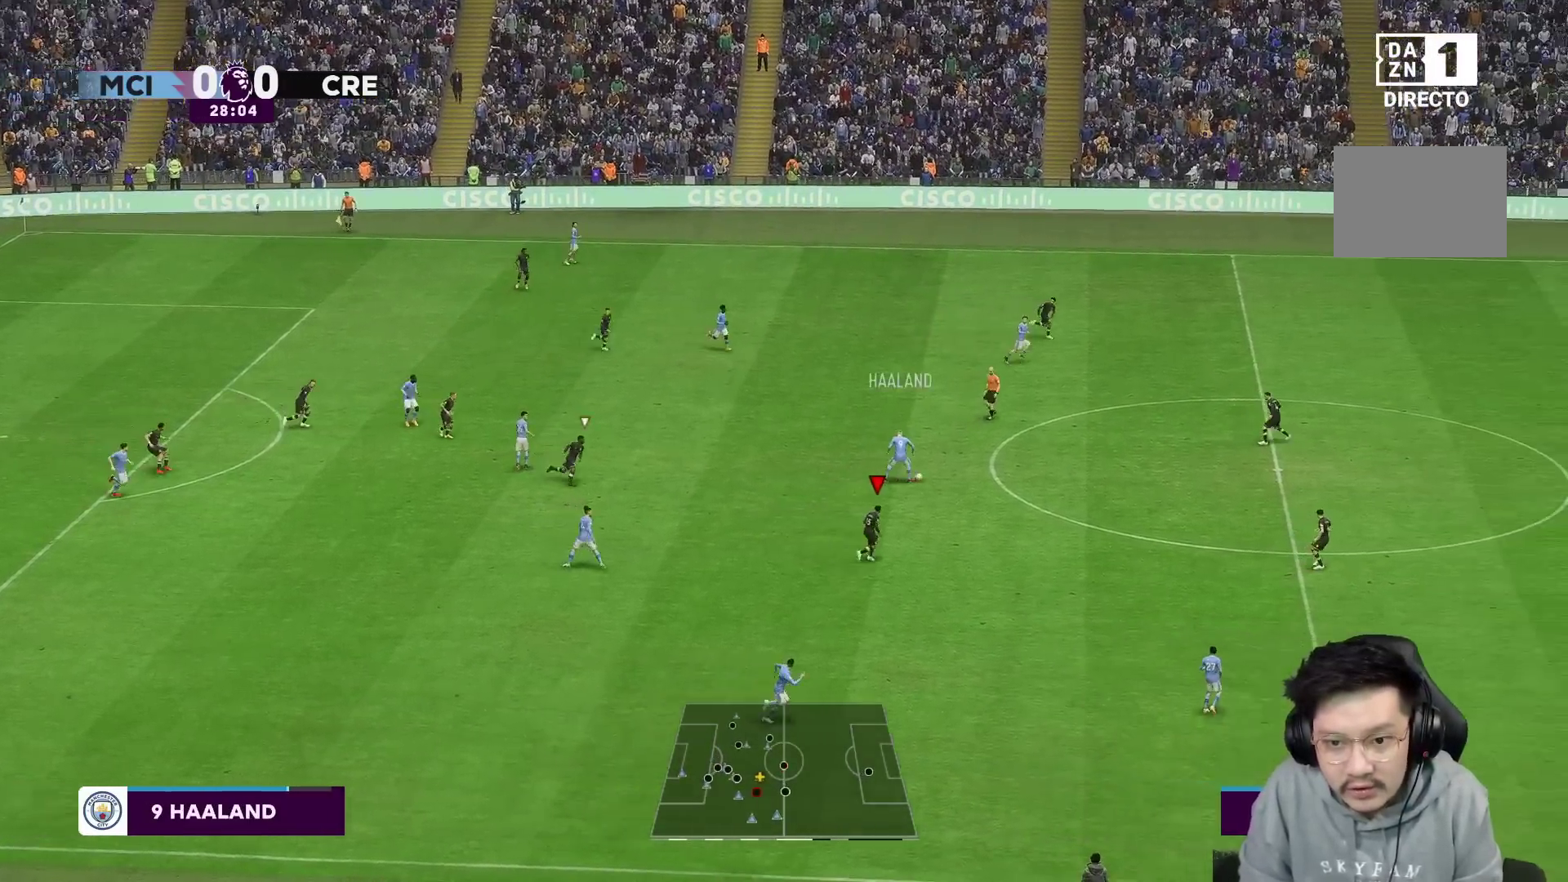
{"buttons": ["R1"], "left_stick": "up-right", "right_stick": "center", "events": [[50, "R1", "down"], [350, "R1", "up"], [400, "R1", "down"]]}
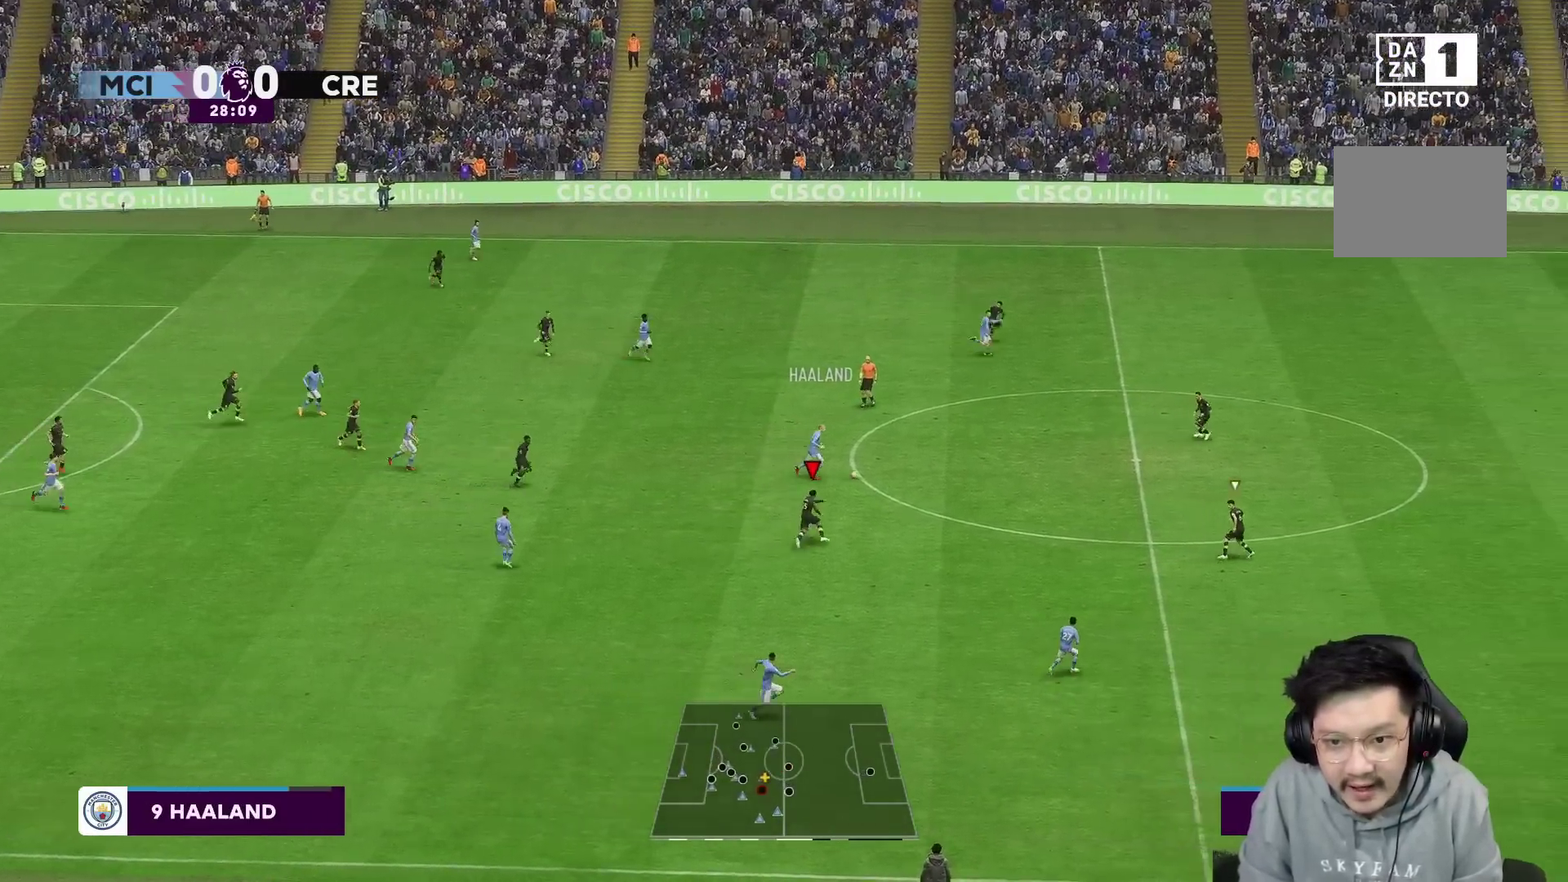
{"buttons": [], "left_stick": "up-right", "right_stick": "center", "events": [[150, "R1", "up"], [217, "R1", "down"], [433, "R1", "up"]]}
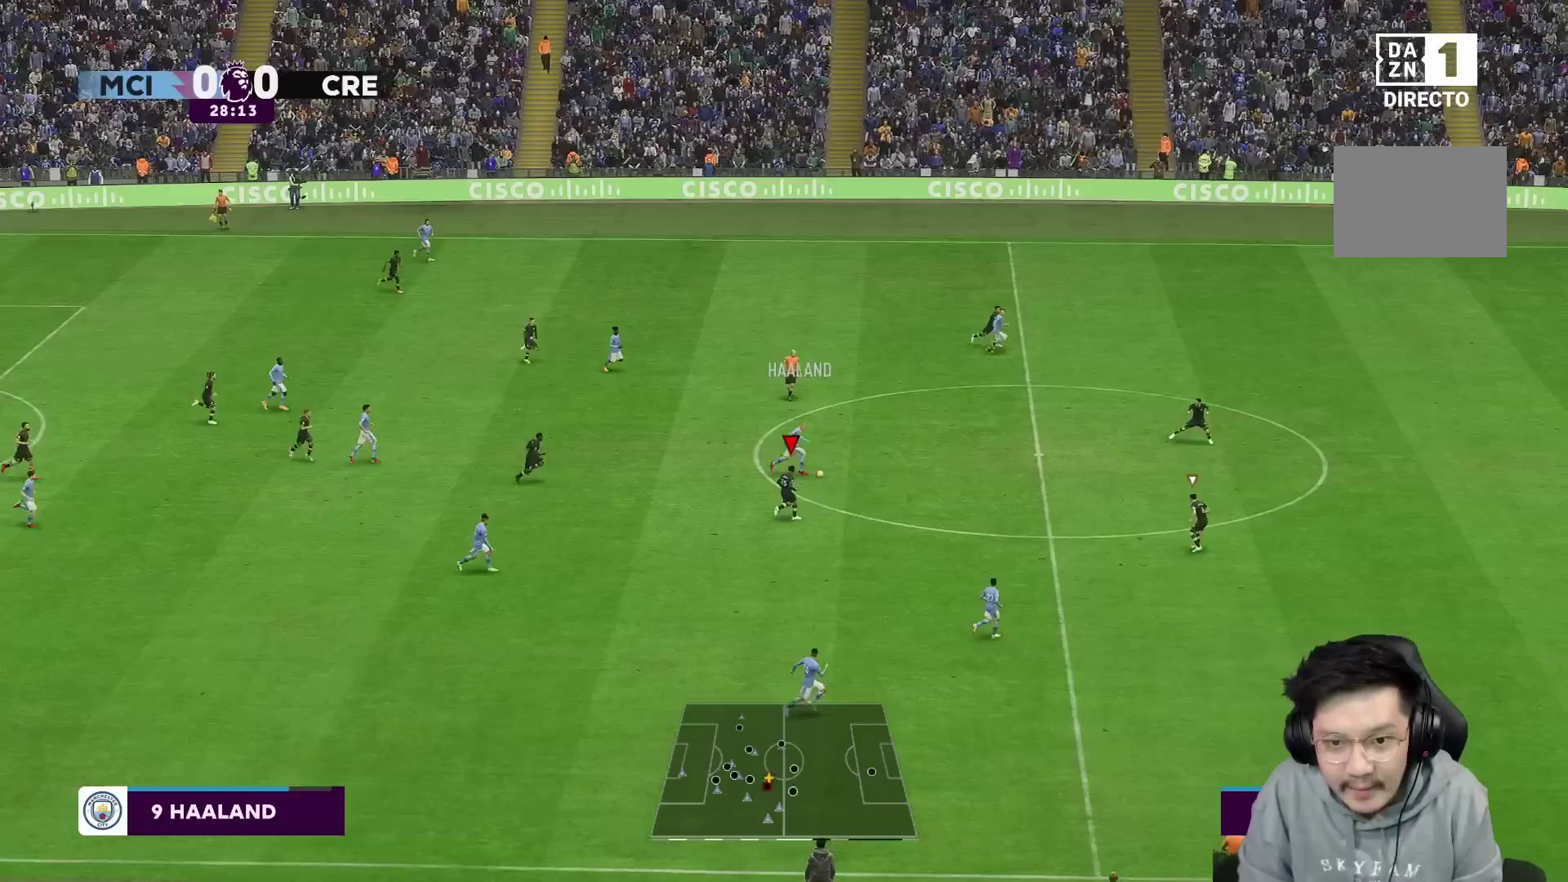
{"buttons": ["R1"], "left_stick": "up-right", "right_stick": "center", "events": [[33, "R1", "down"]]}
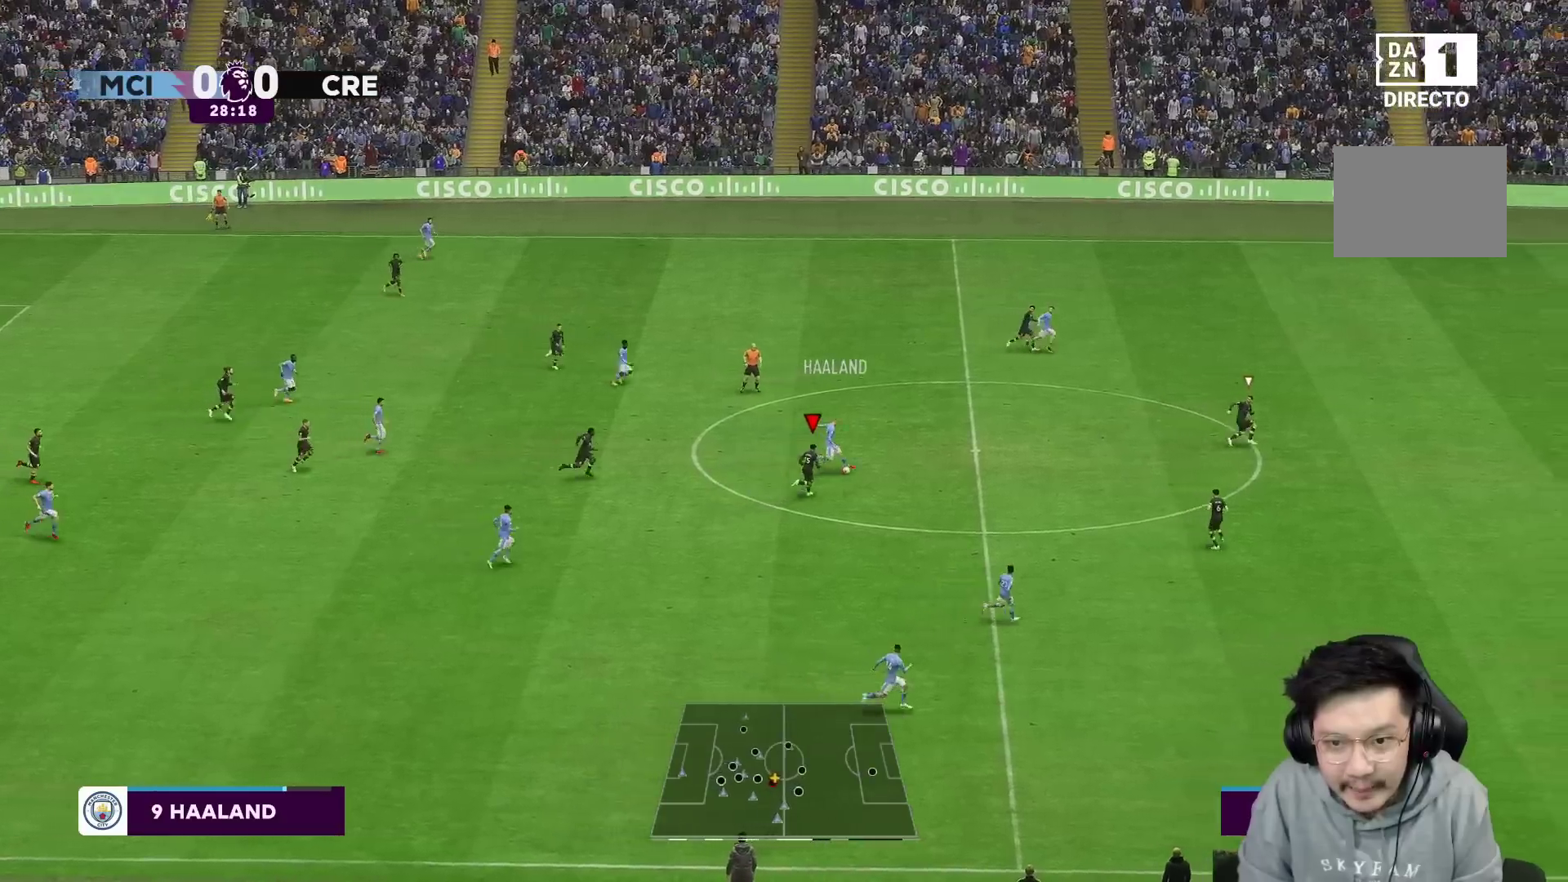
{"buttons": ["R1", "R2"], "left_stick": "up-right", "right_stick": "center"}
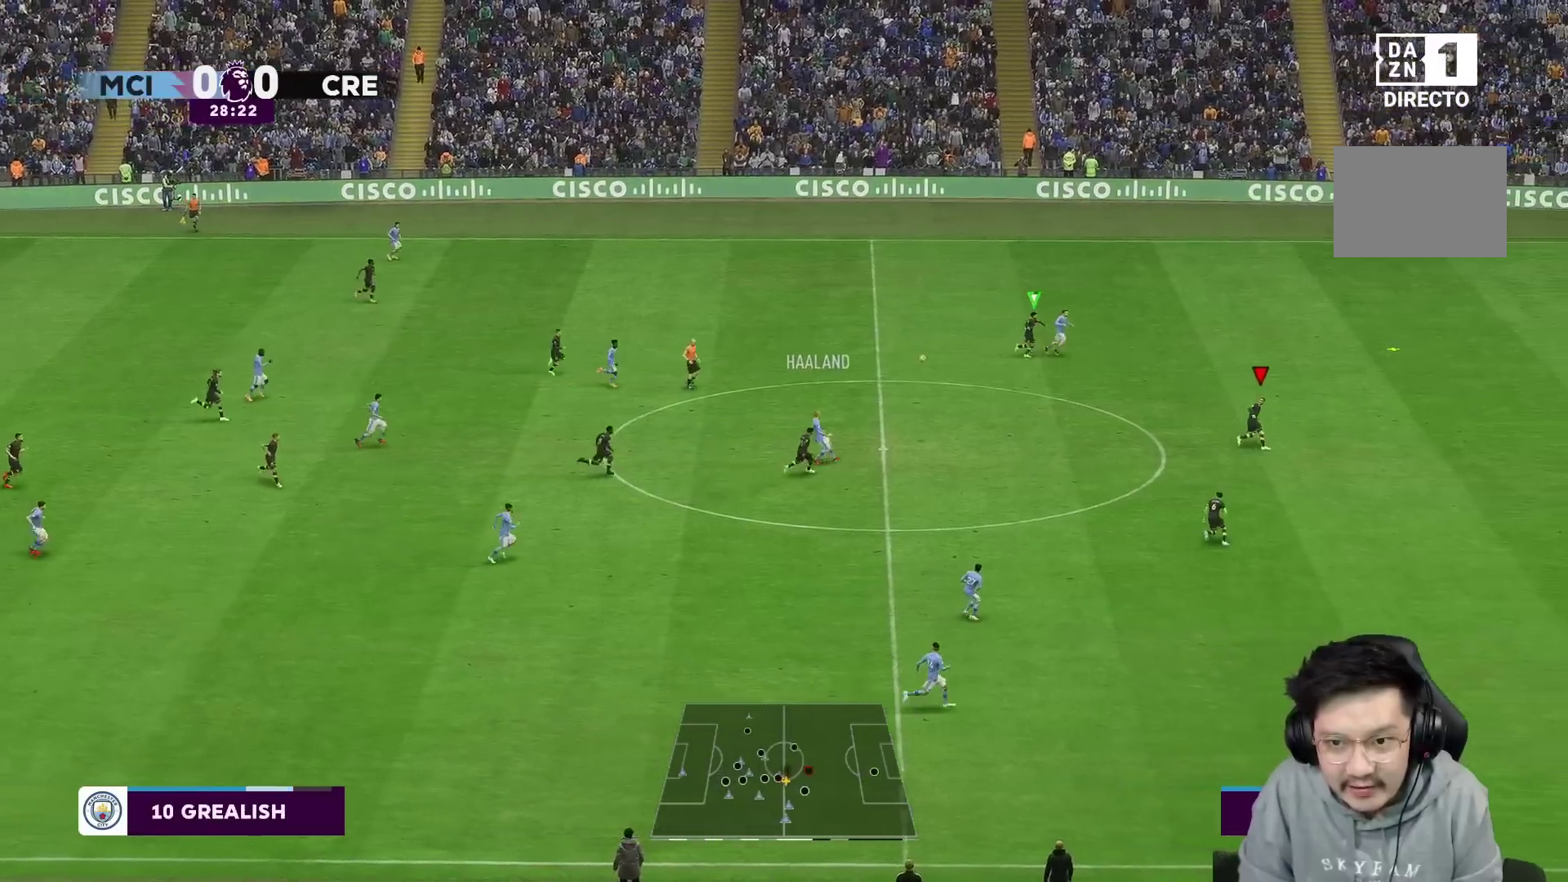
{"buttons": ["R1"], "left_stick": "up-right", "right_stick": "center", "events": [[267, "R2", "up"]]}
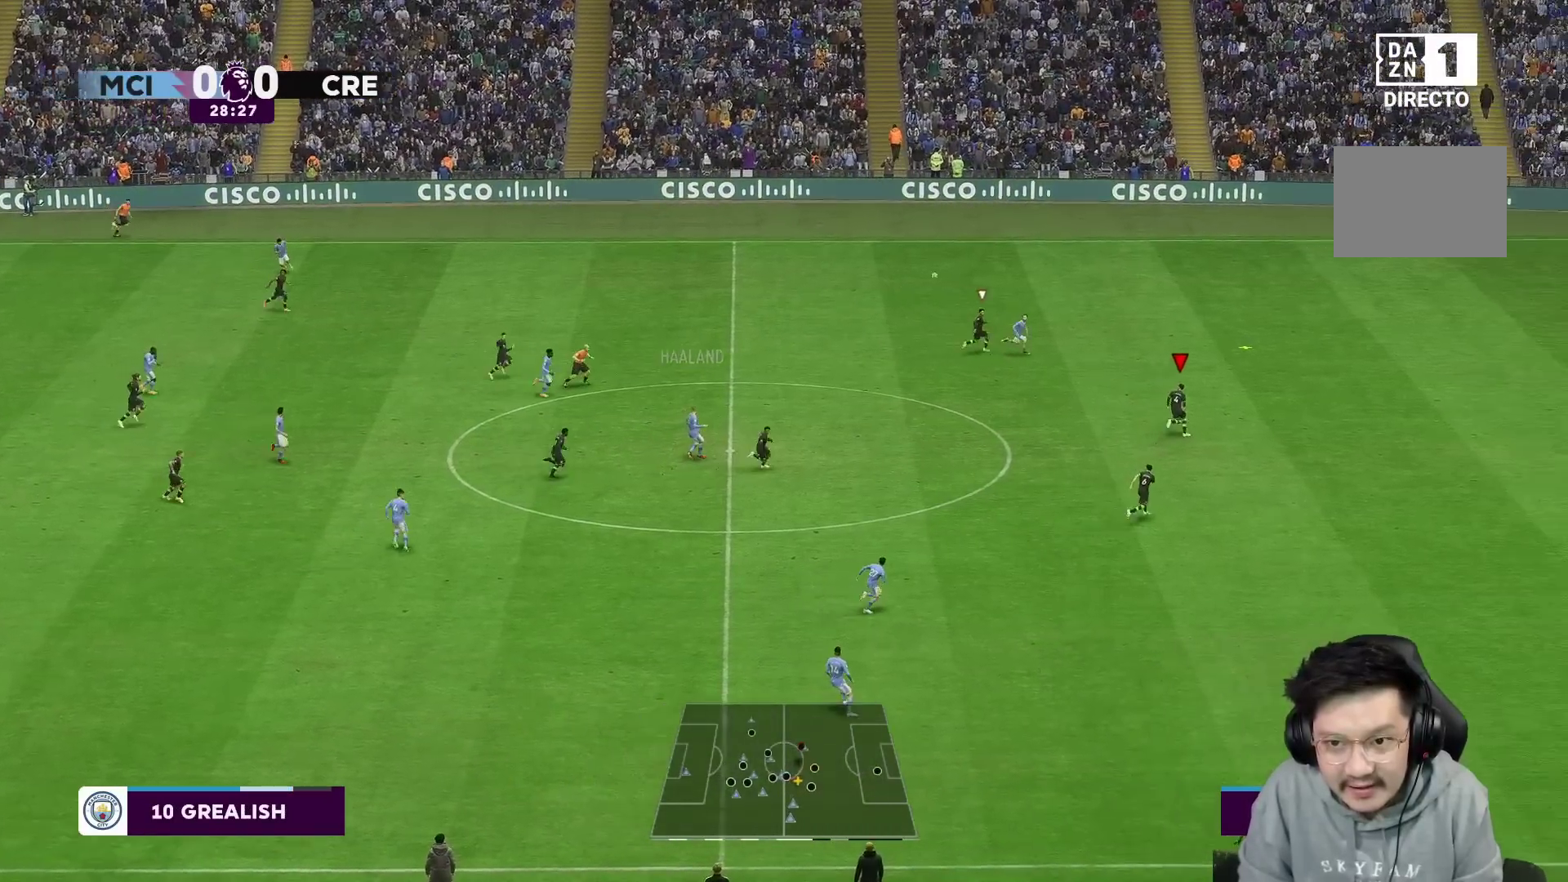
{"buttons": ["R1"], "left_stick": "right", "right_stick": "center", "events": [[50, "left_stick", "right"]]}
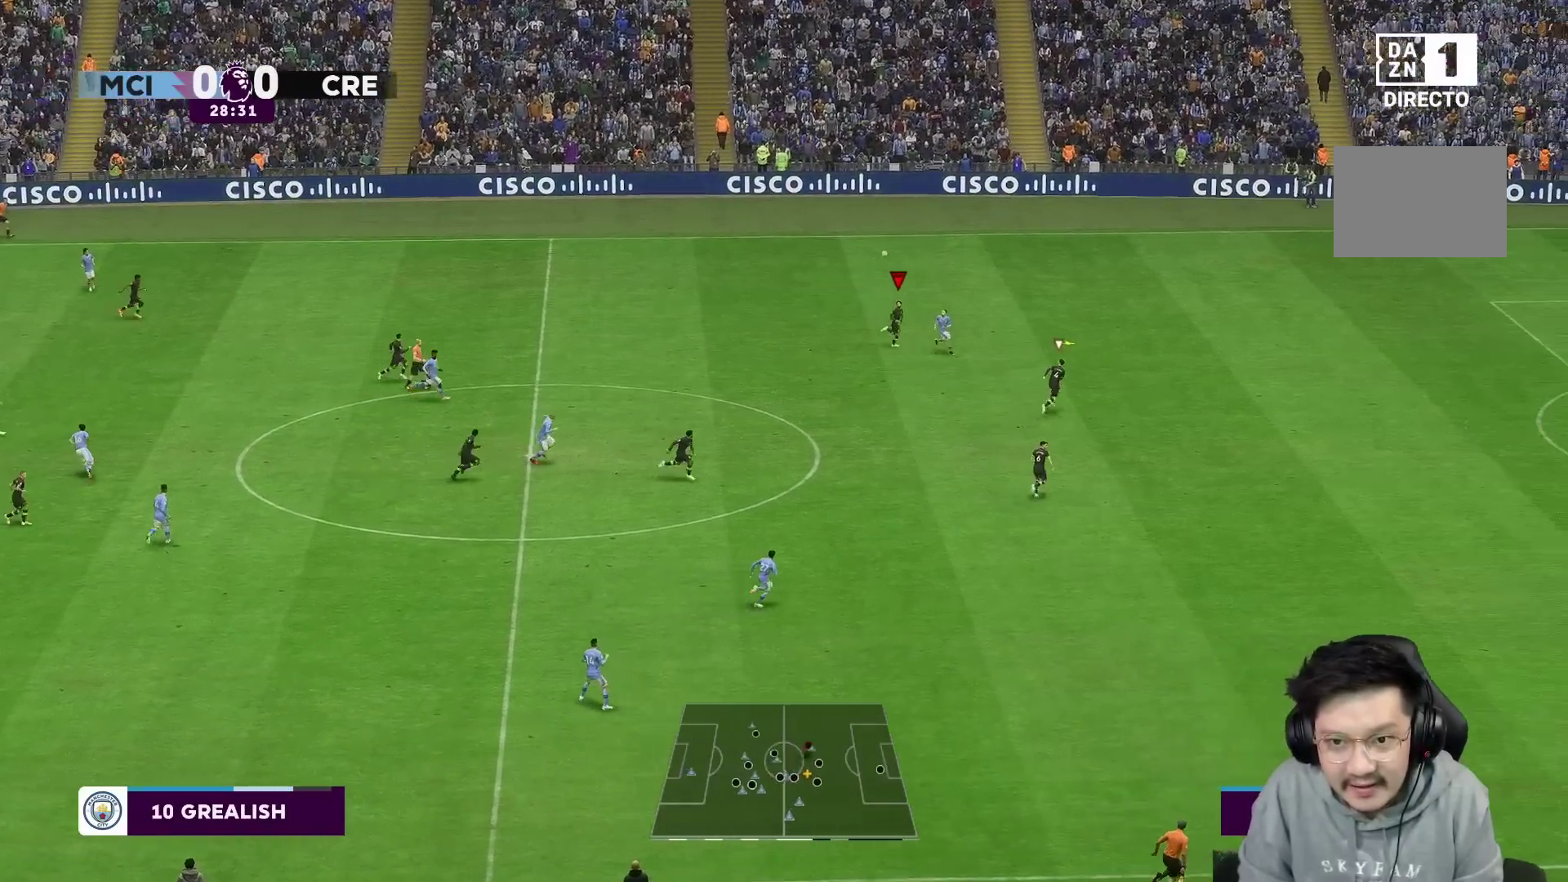
{"buttons": [], "left_stick": "down-right", "right_stick": "center", "events": [[383, "left_stick", "down-right"], [433, "R1", "up"]]}
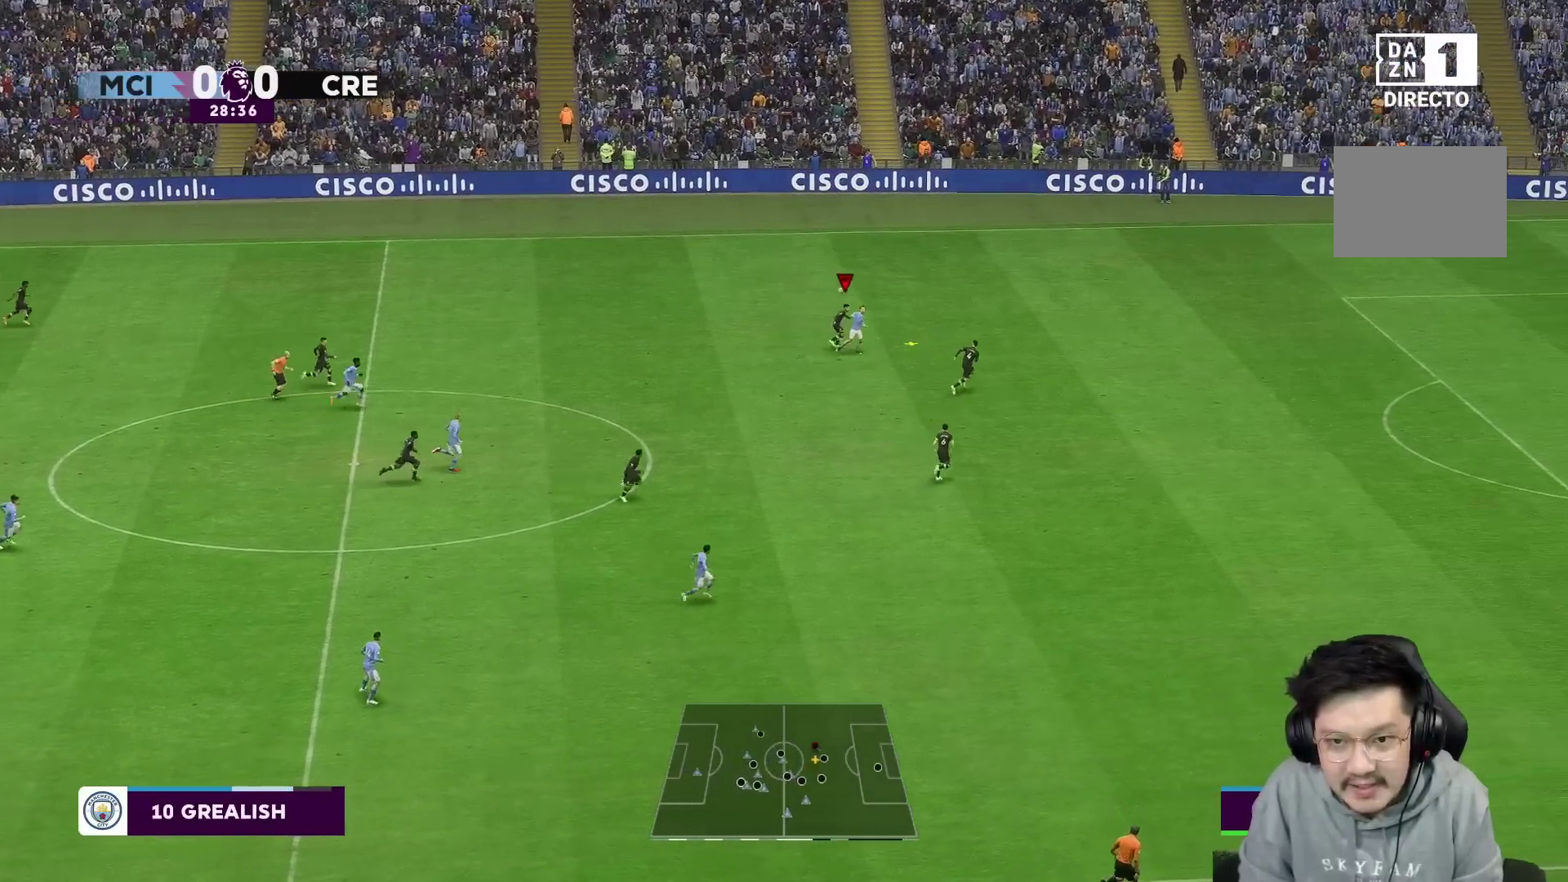
{"buttons": ["R2"], "left_stick": "down-right", "right_stick": "center", "events": [[17, "R2", "down"]]}
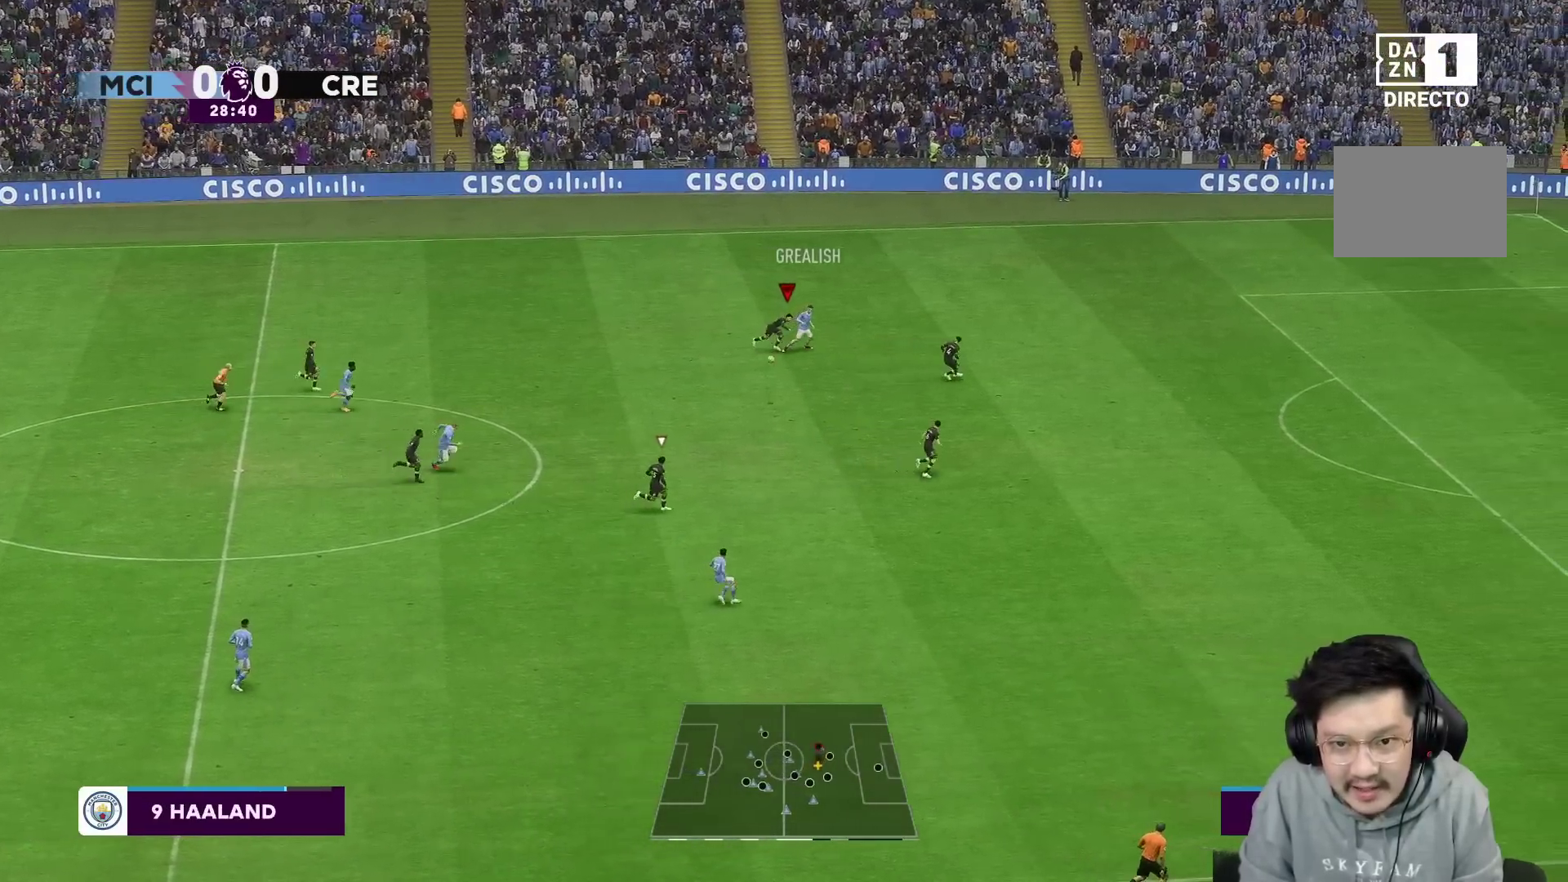
{"buttons": [], "left_stick": "up", "right_stick": "center", "events": [[167, "left_stick", "up"], [217, "R2", "up"]]}
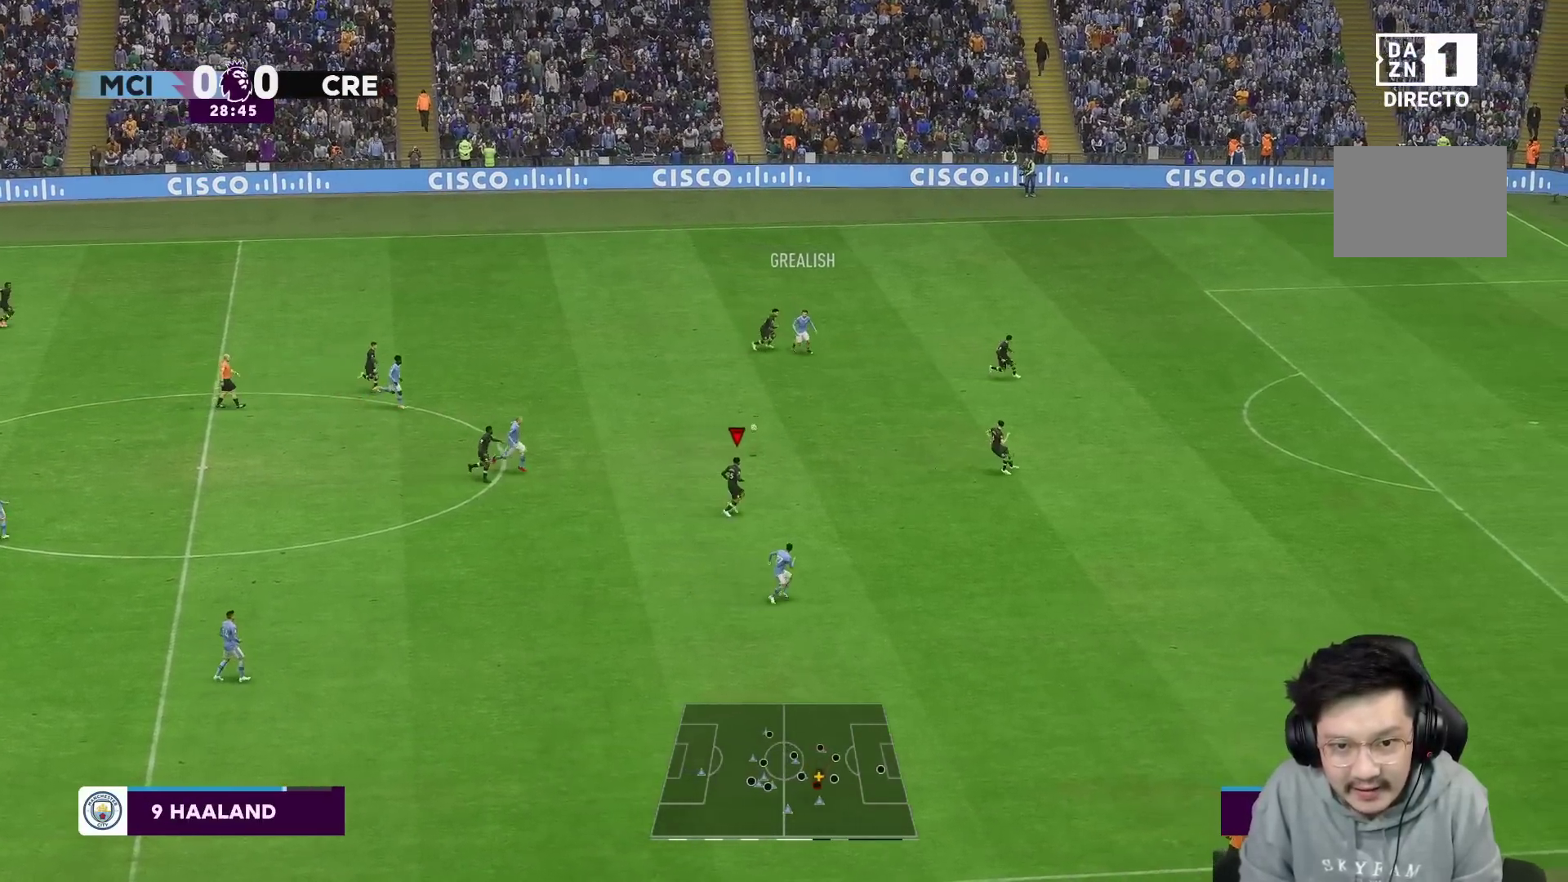
{"buttons": [], "left_stick": "right", "right_stick": "center", "events": [[233, "left_stick", "right"], [350, "A", "down"], [450, "A", "up"]]}
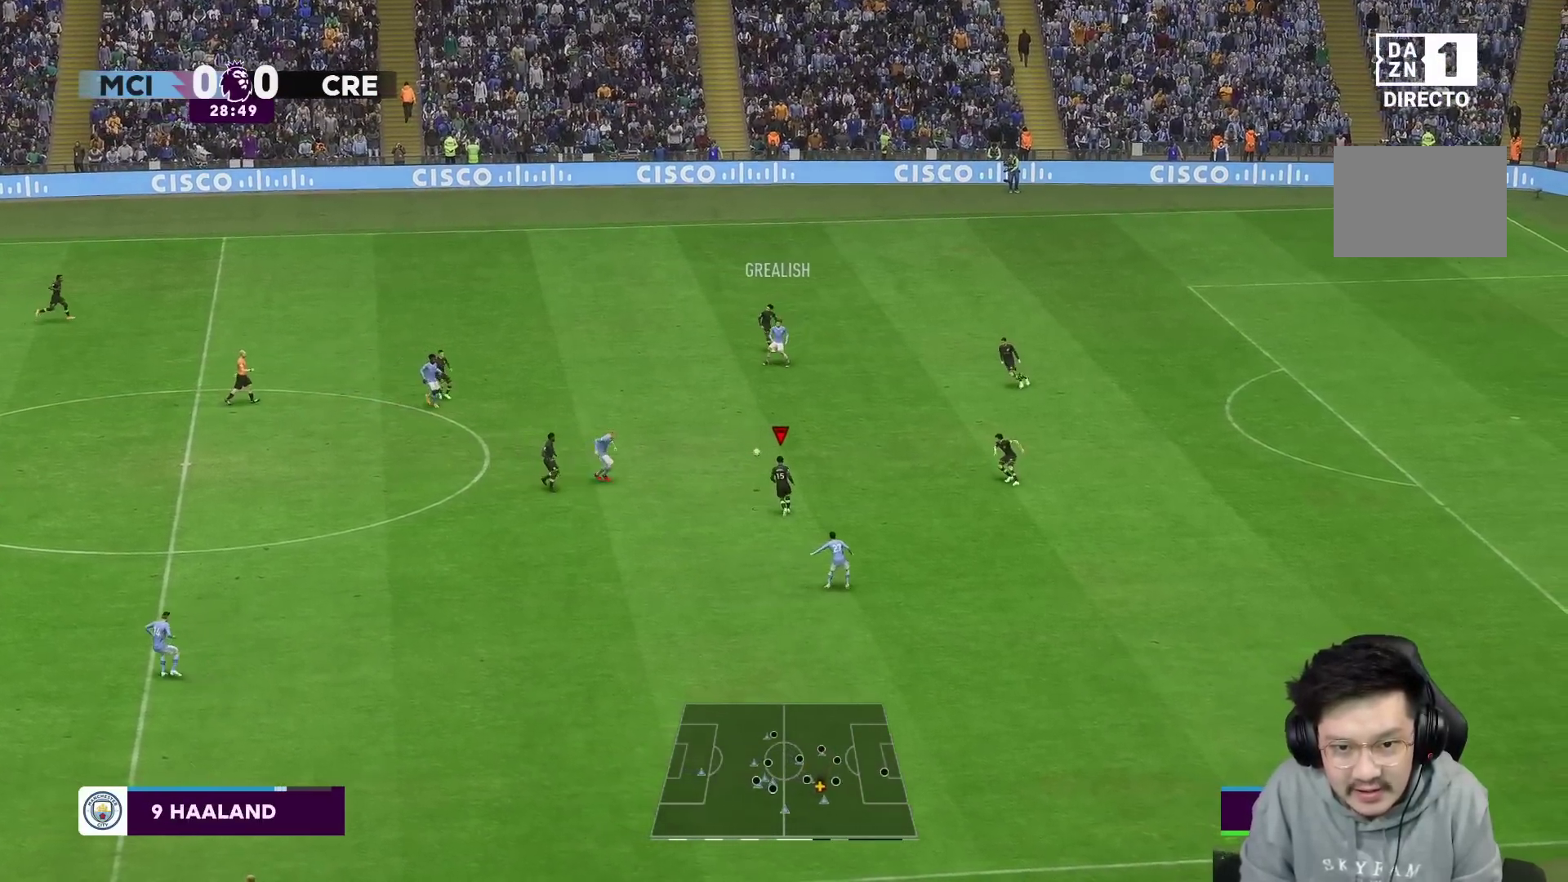
{"buttons": [], "left_stick": "center", "right_stick": "center", "events": [[267, "left_stick", "center"]]}
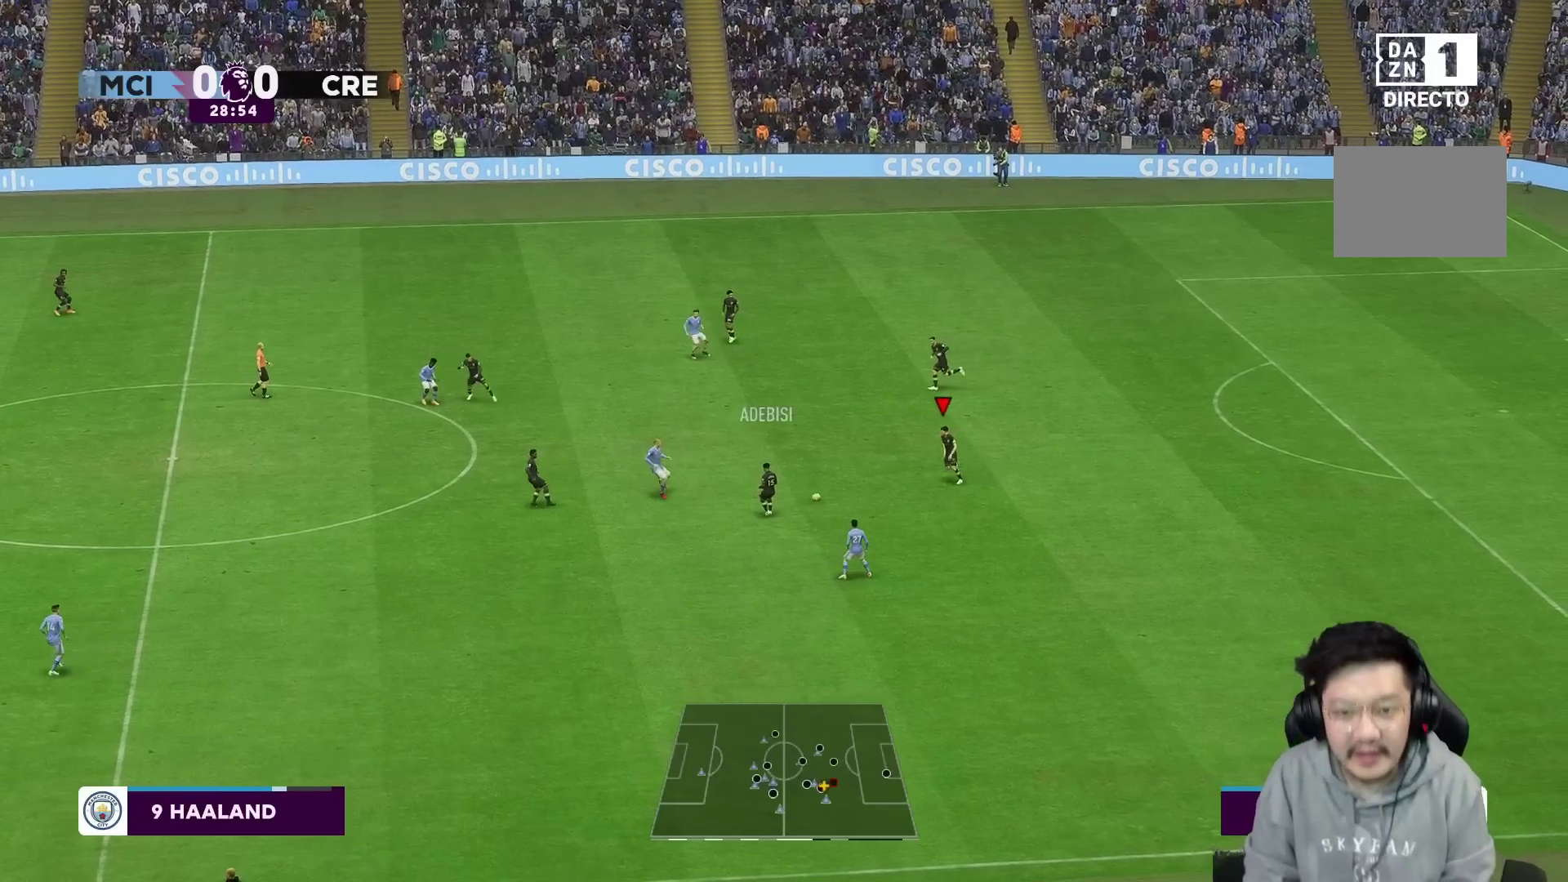
{"buttons": [], "left_stick": "center", "right_stick": "center", "events": [[267, "left_stick", "up"], [333, "A", "down"], [383, "A", "up"], [500, "left_stick", "center"]]}
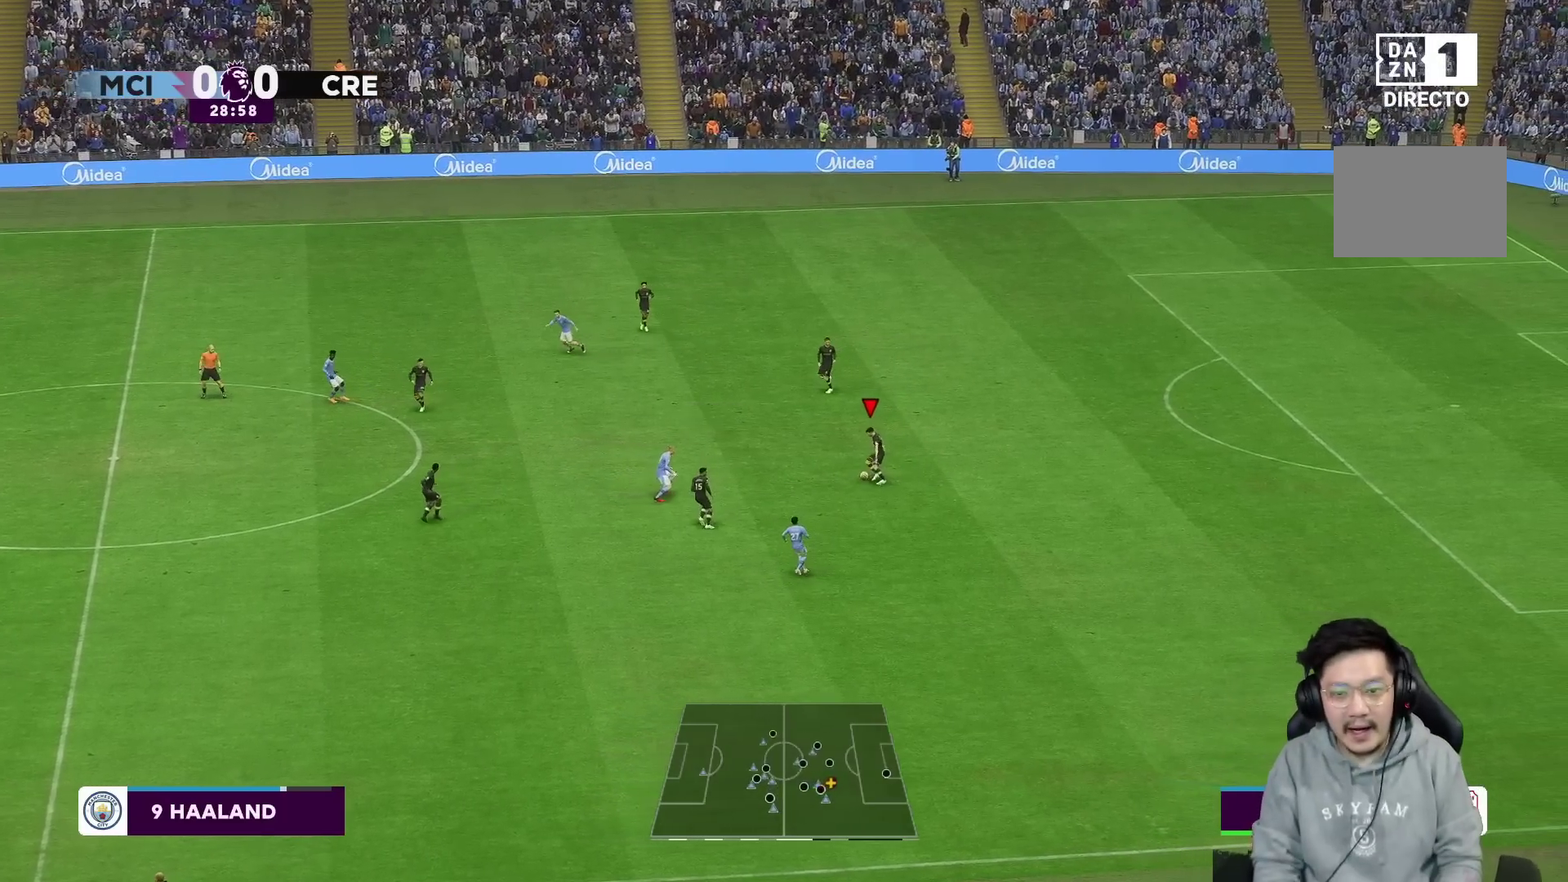
{"buttons": [], "left_stick": "up-left", "right_stick": "center", "events": [[500, "left_stick", "up-left"]]}
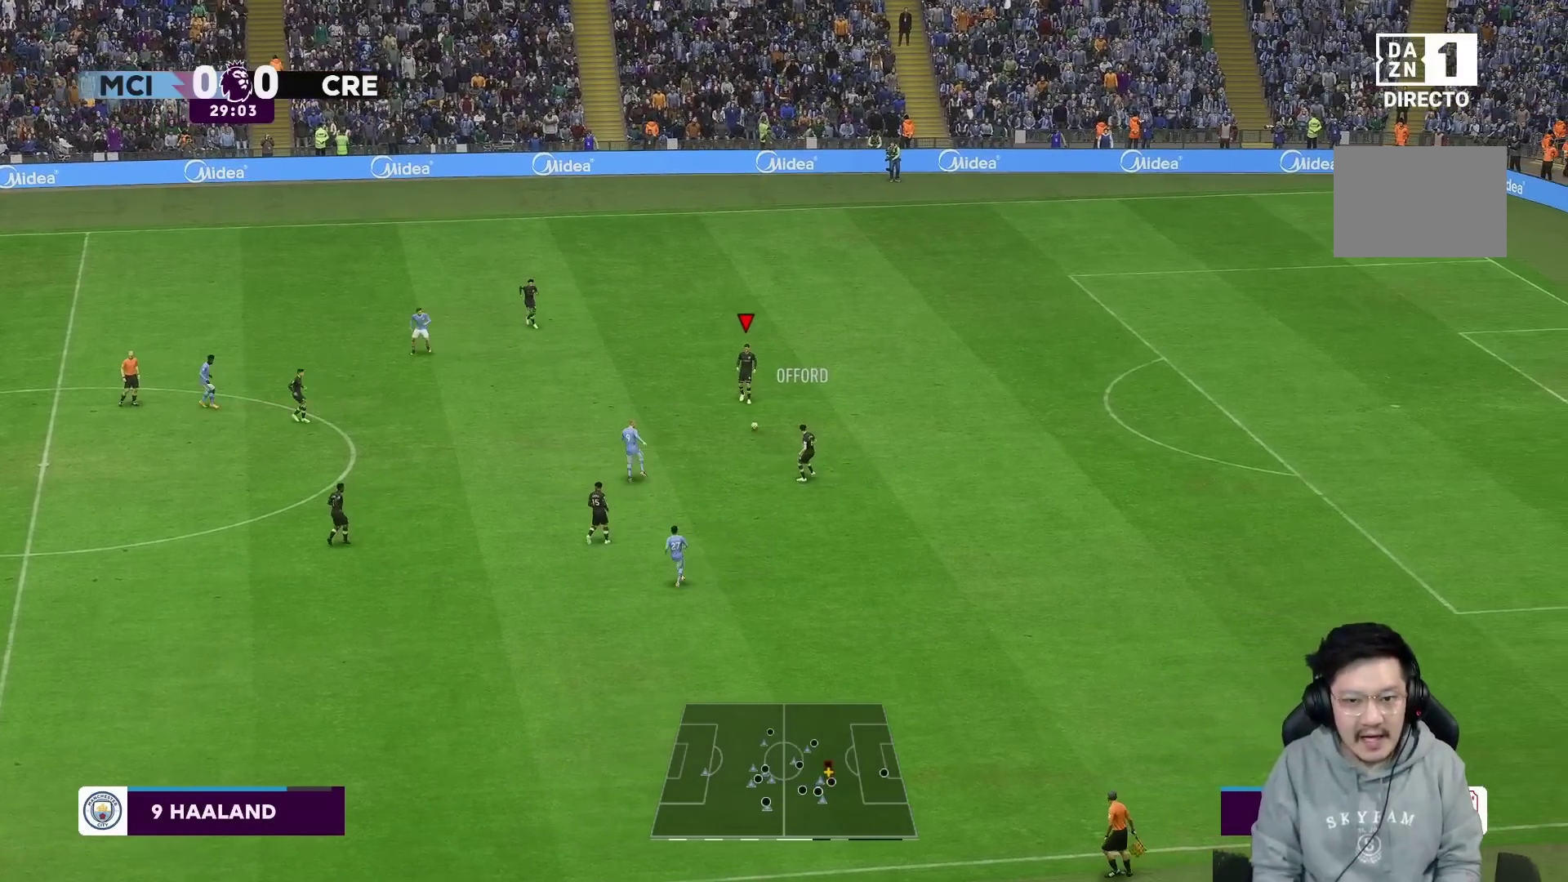
{"buttons": [], "left_stick": "center", "right_stick": "center", "events": [[33, "left_stick", "left"], [350, "left_stick", "center"]]}
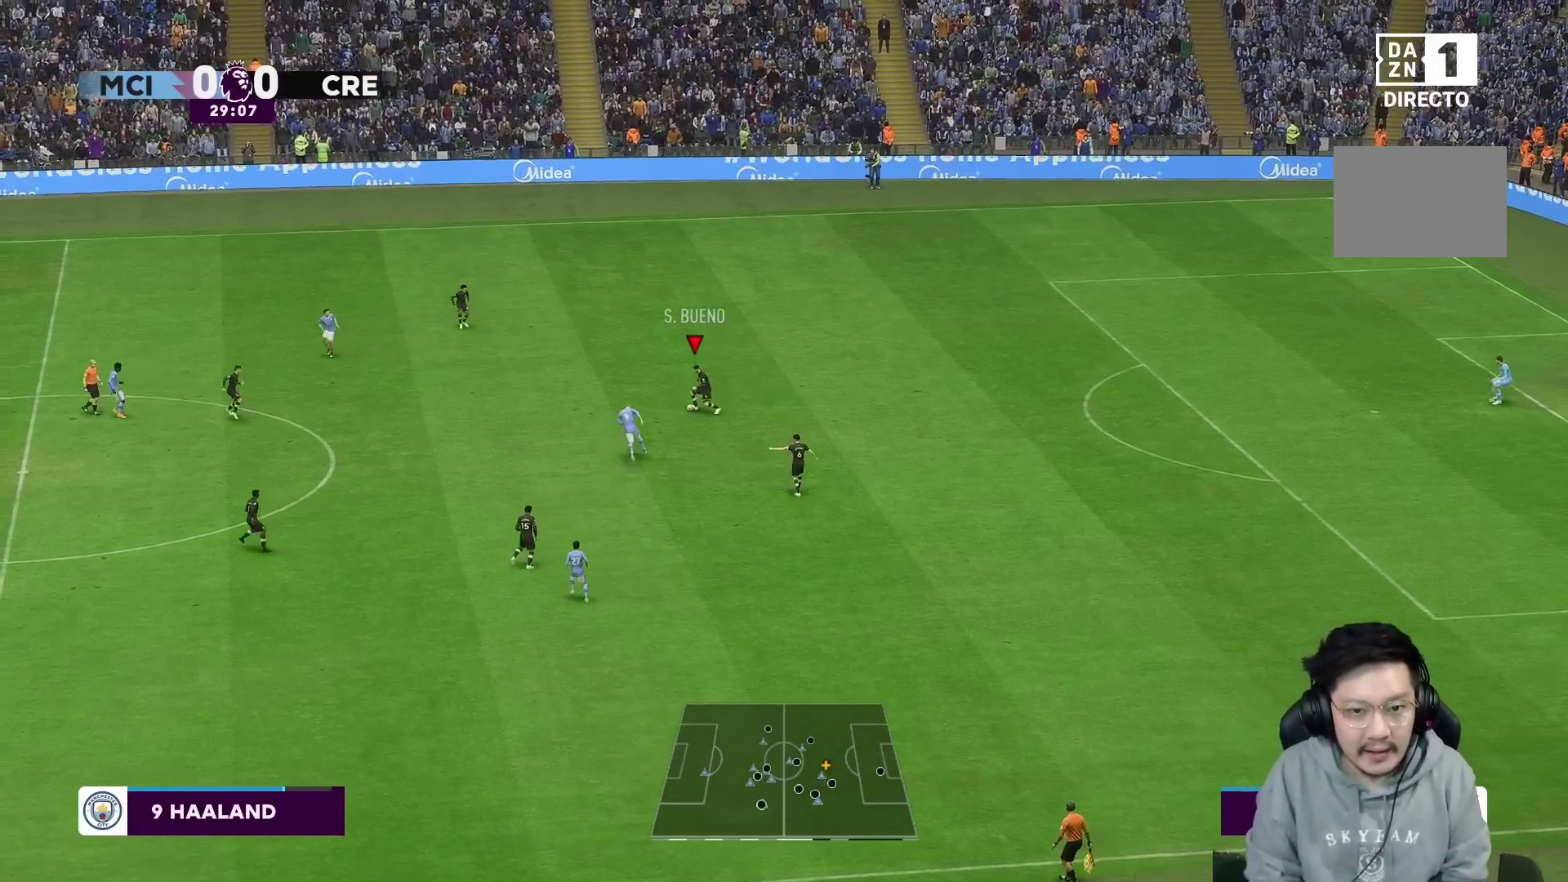
{"buttons": [], "left_stick": "down", "right_stick": "center", "events": [[33, "left_stick", "down-right"], [233, "left_stick", "right"], [333, "A", "down"], [417, "A", "up"], [417, "left_stick", "down"]]}
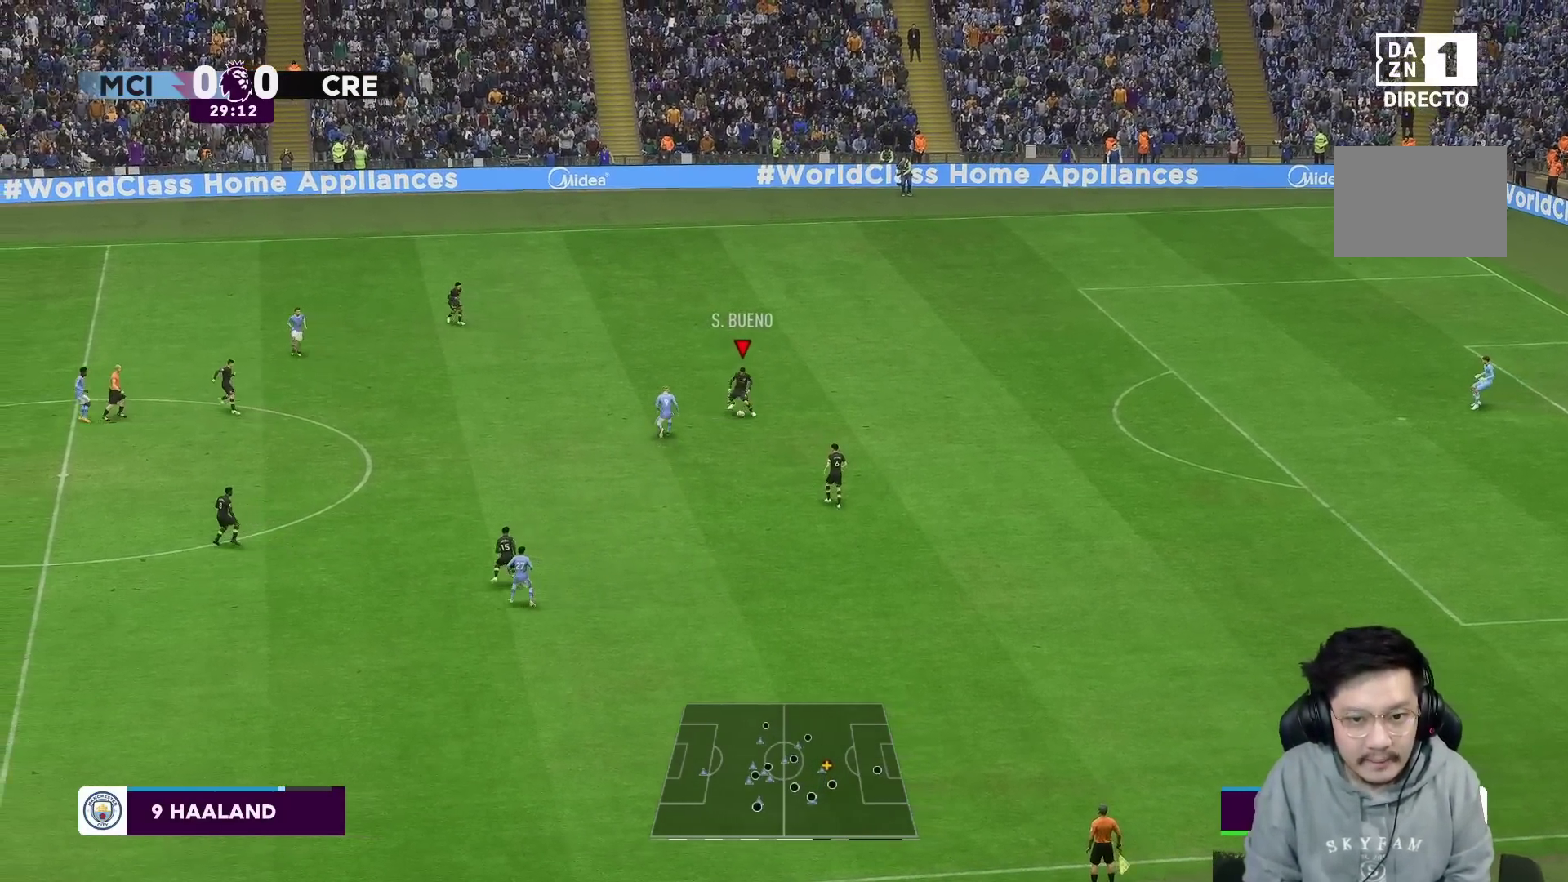
{"buttons": [], "left_stick": "center", "right_stick": "center", "events": [[117, "left_stick", "center"]]}